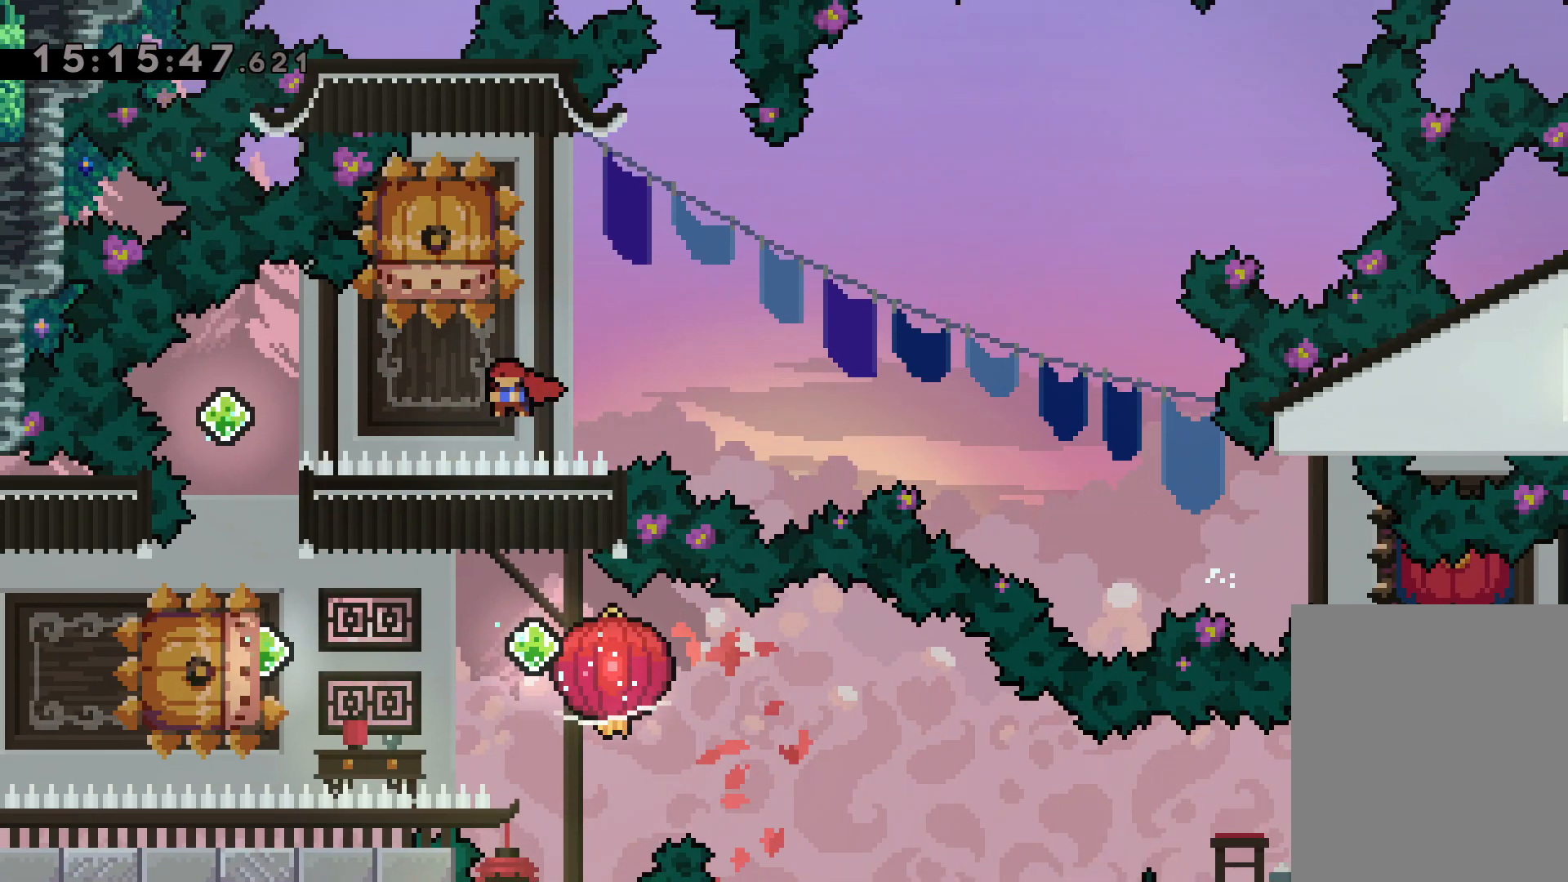
Gameplay with keyboard; each line is a JSON object with the keys held at the frame after it. "events" lists presses ("down") and releases ("up") of "dash", "down", "grab", "jump", "left", "right" and "up" between this image and that frame as [ms after this image, input, new state], when the widget could be followed in between. No other keys are recorded. Mouse input is not recorded. Key names are as the overlay labels them; some are game actions (e.g. jump) rather than physical keys.
{"keys": [], "events": []}
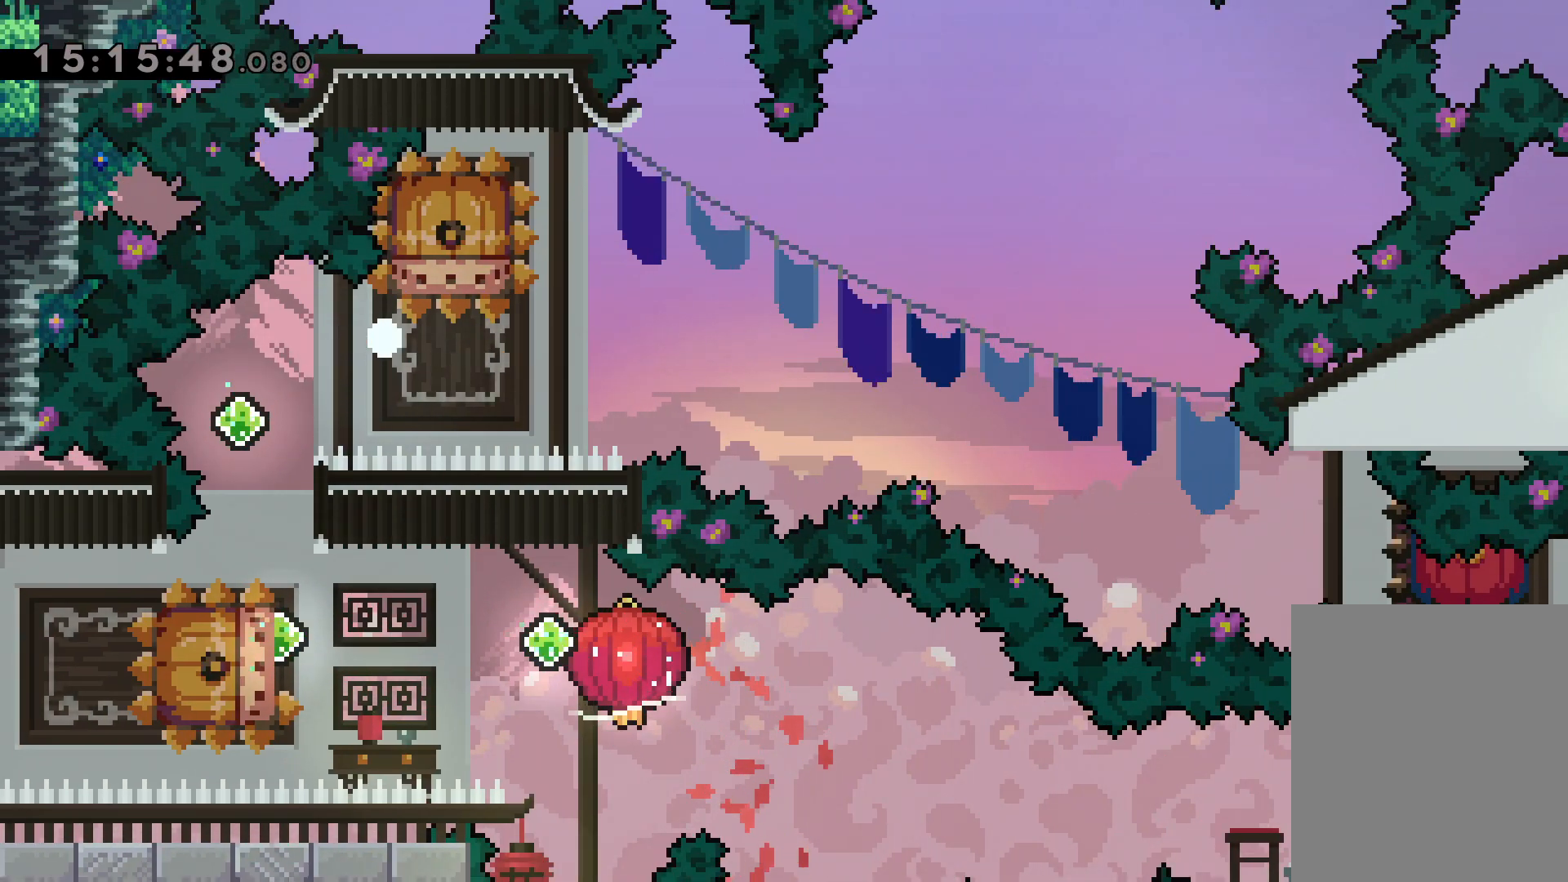
{"keys": [], "events": []}
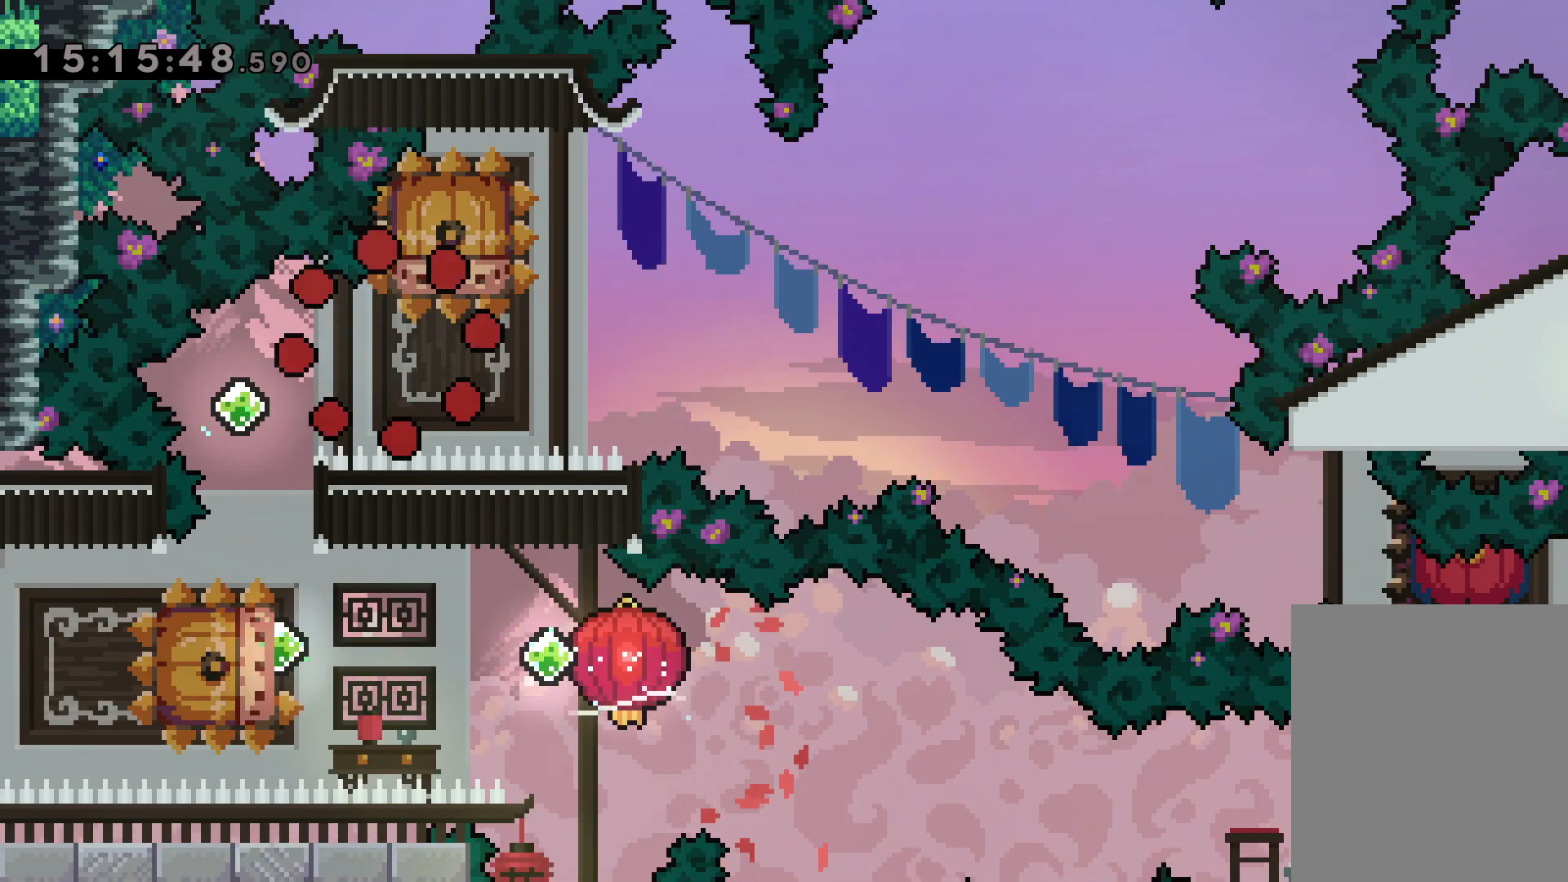
{"keys": [], "events": []}
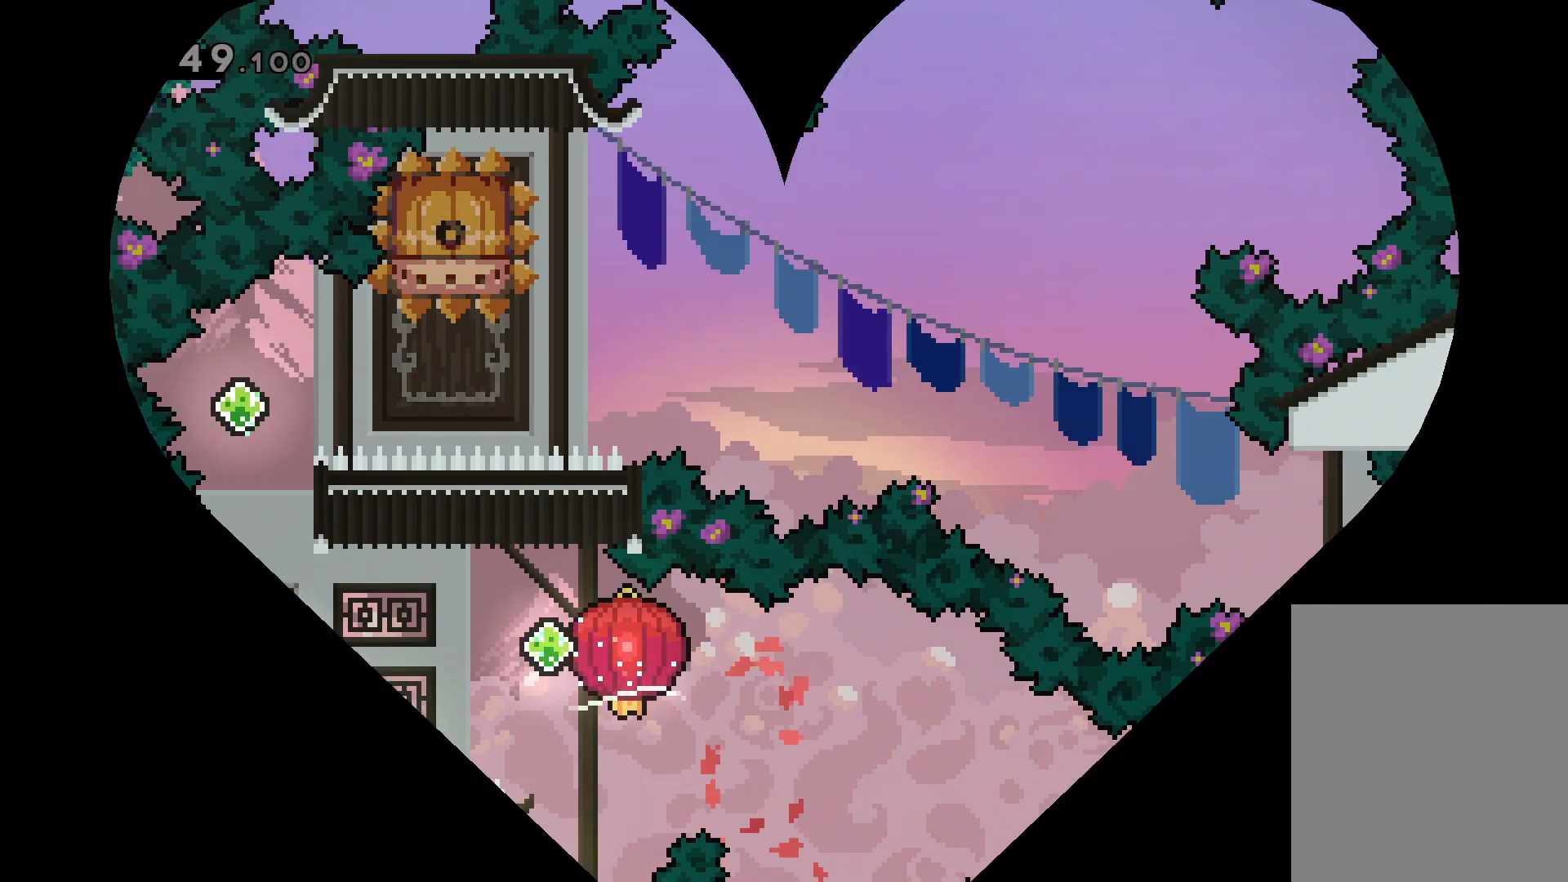
{"keys": [], "events": []}
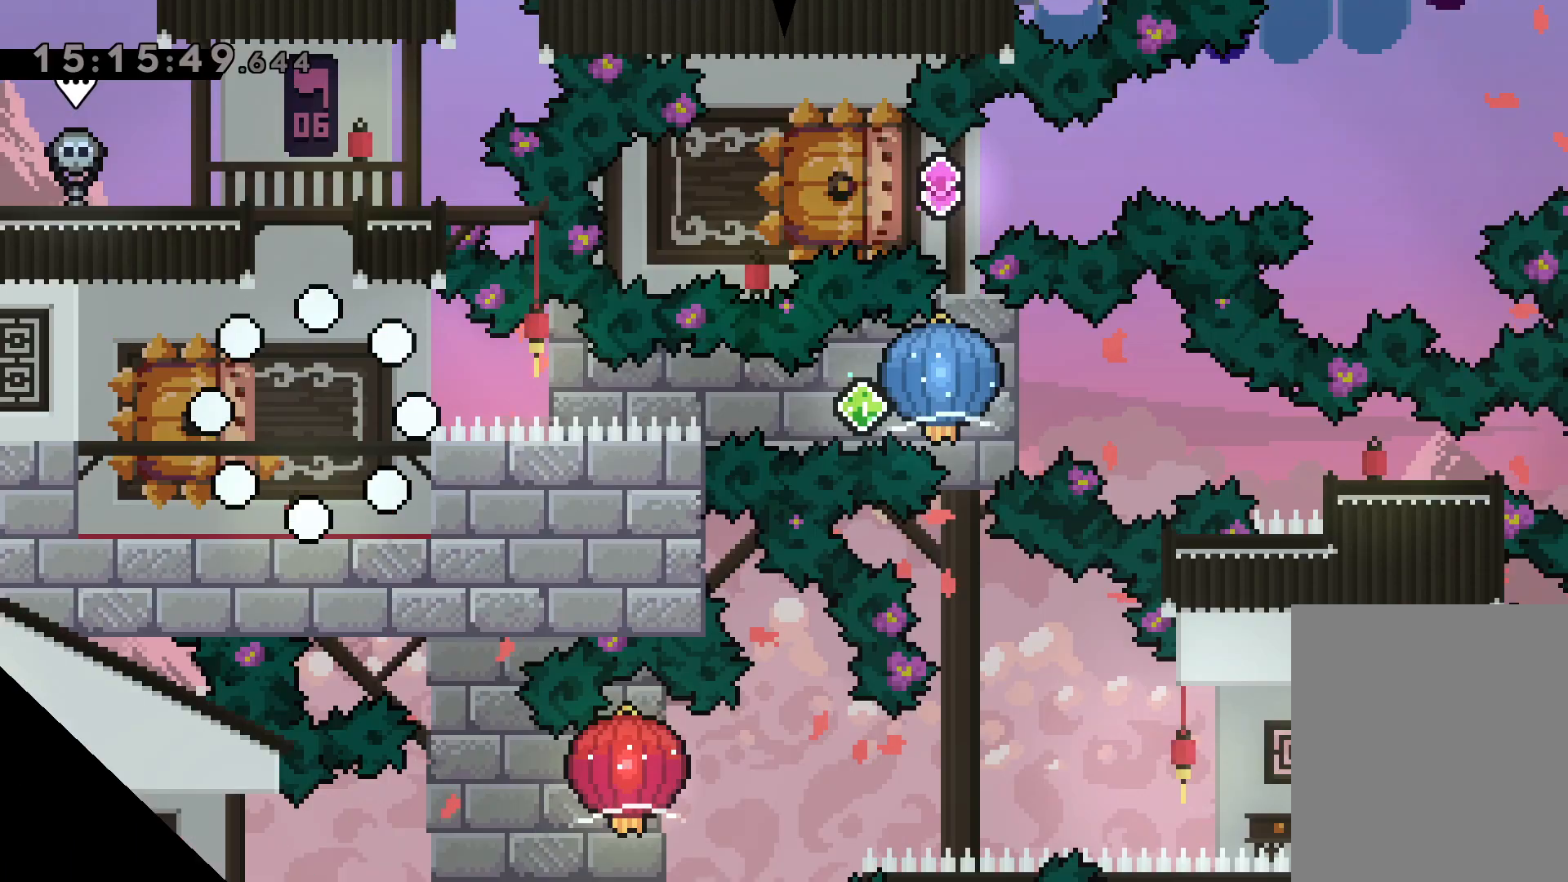
{"keys": ["dash", "down", "left"], "events": [[400, "down", "down"], [417, "left", "down"], [434, "dash", "down"]]}
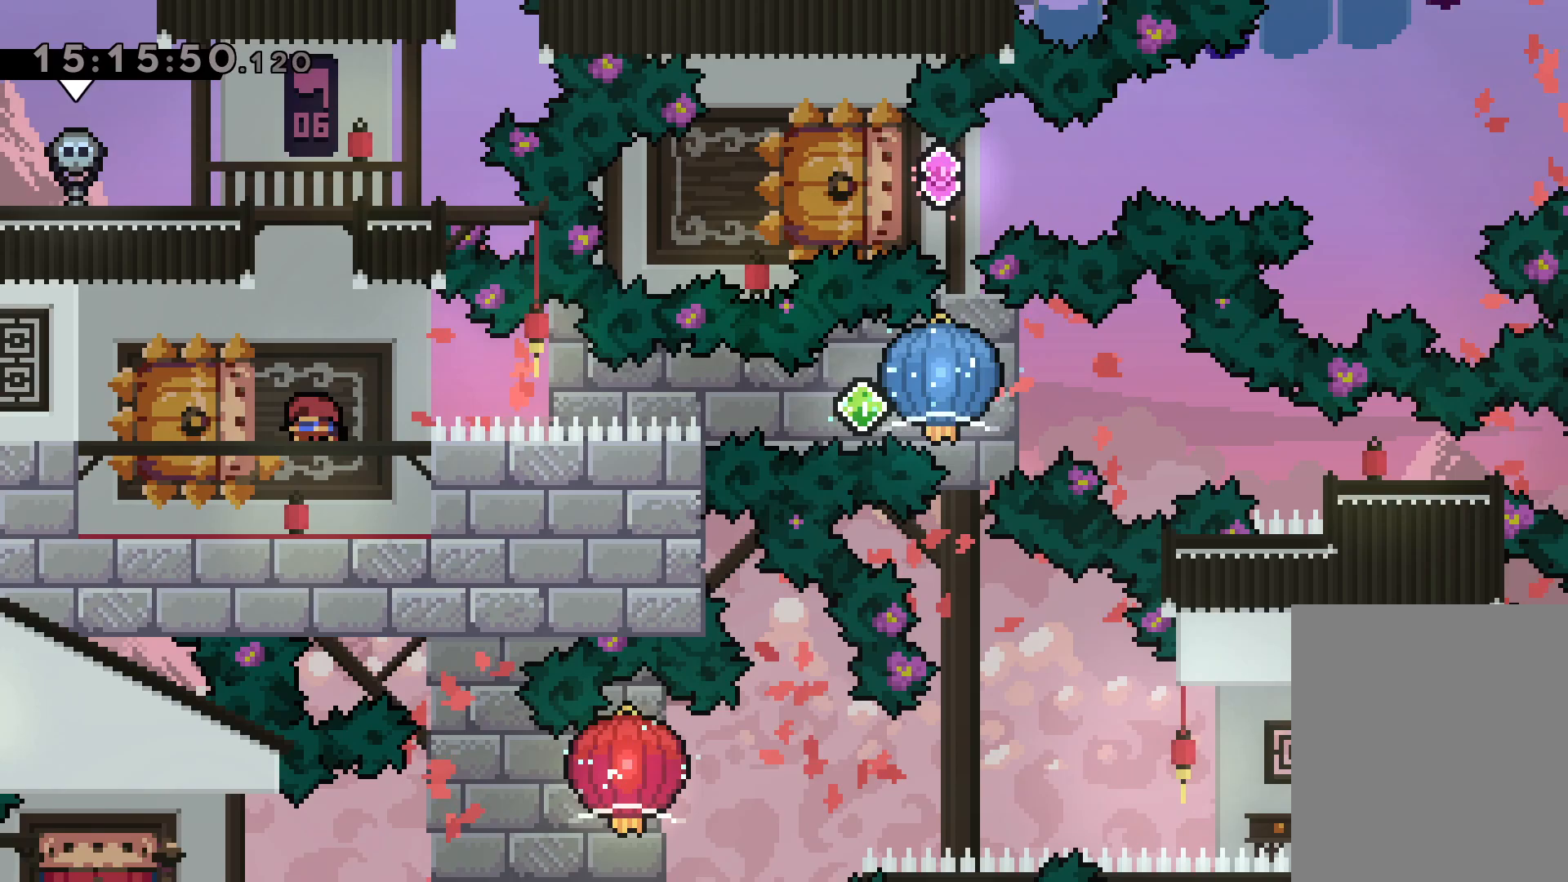
{"keys": ["grab", "right"], "events": [[84, "right", "down"], [117, "dash", "up"], [134, "jump", "down"], [184, "dash", "down"], [184, "down", "up"], [184, "left", "up"], [217, "jump", "up"], [234, "grab", "down"], [300, "dash", "up"]]}
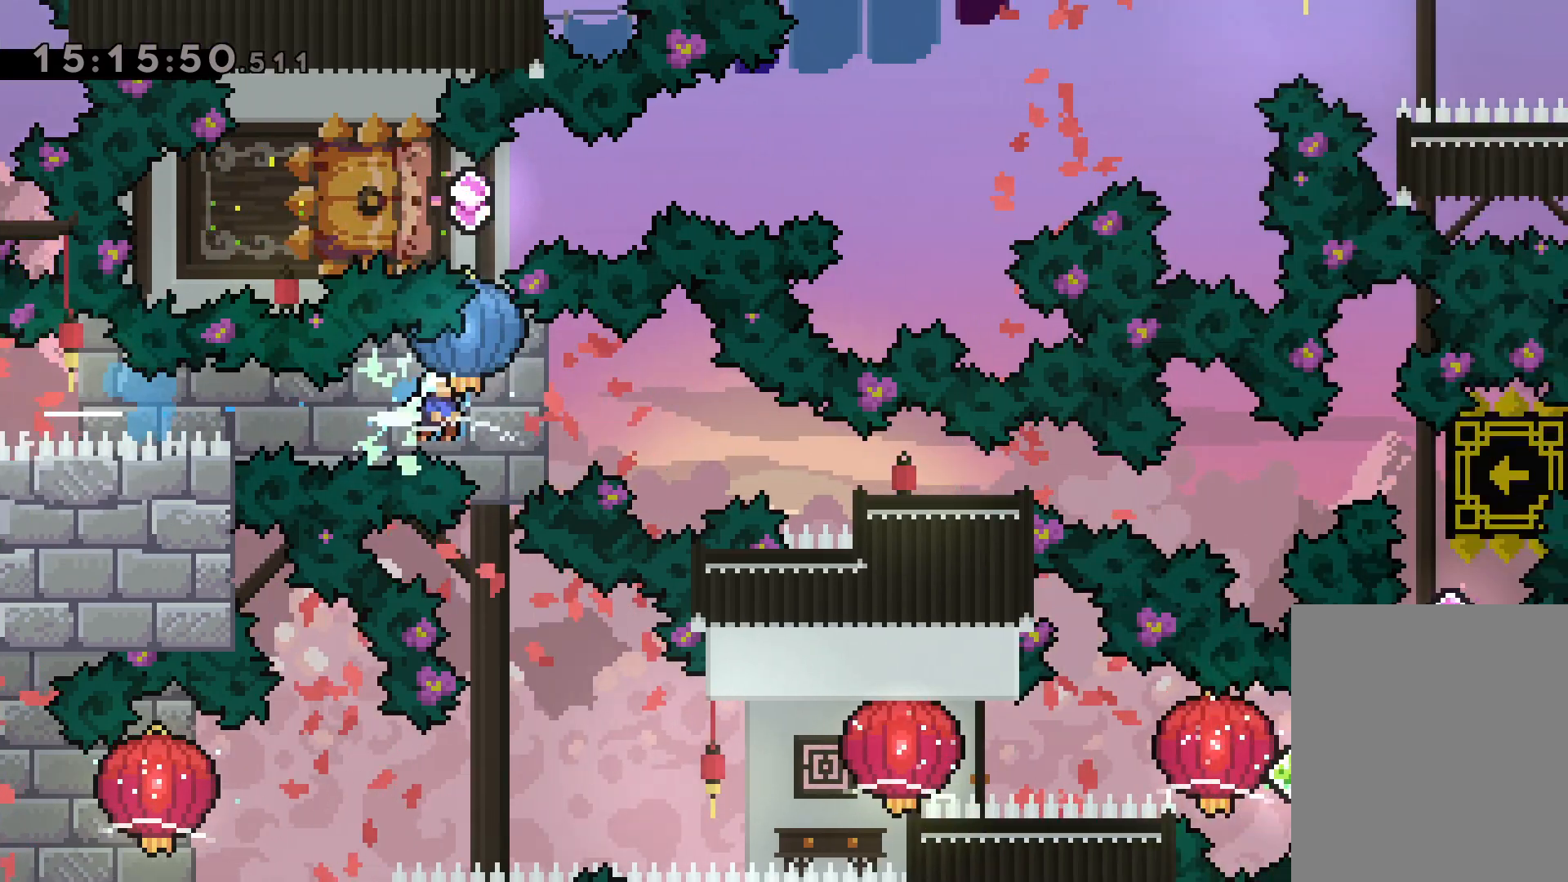
{"keys": ["right"], "events": [[84, "down", "down"], [84, "grab", "up"], [100, "dash", "down"], [350, "dash", "up"], [434, "down", "up"]]}
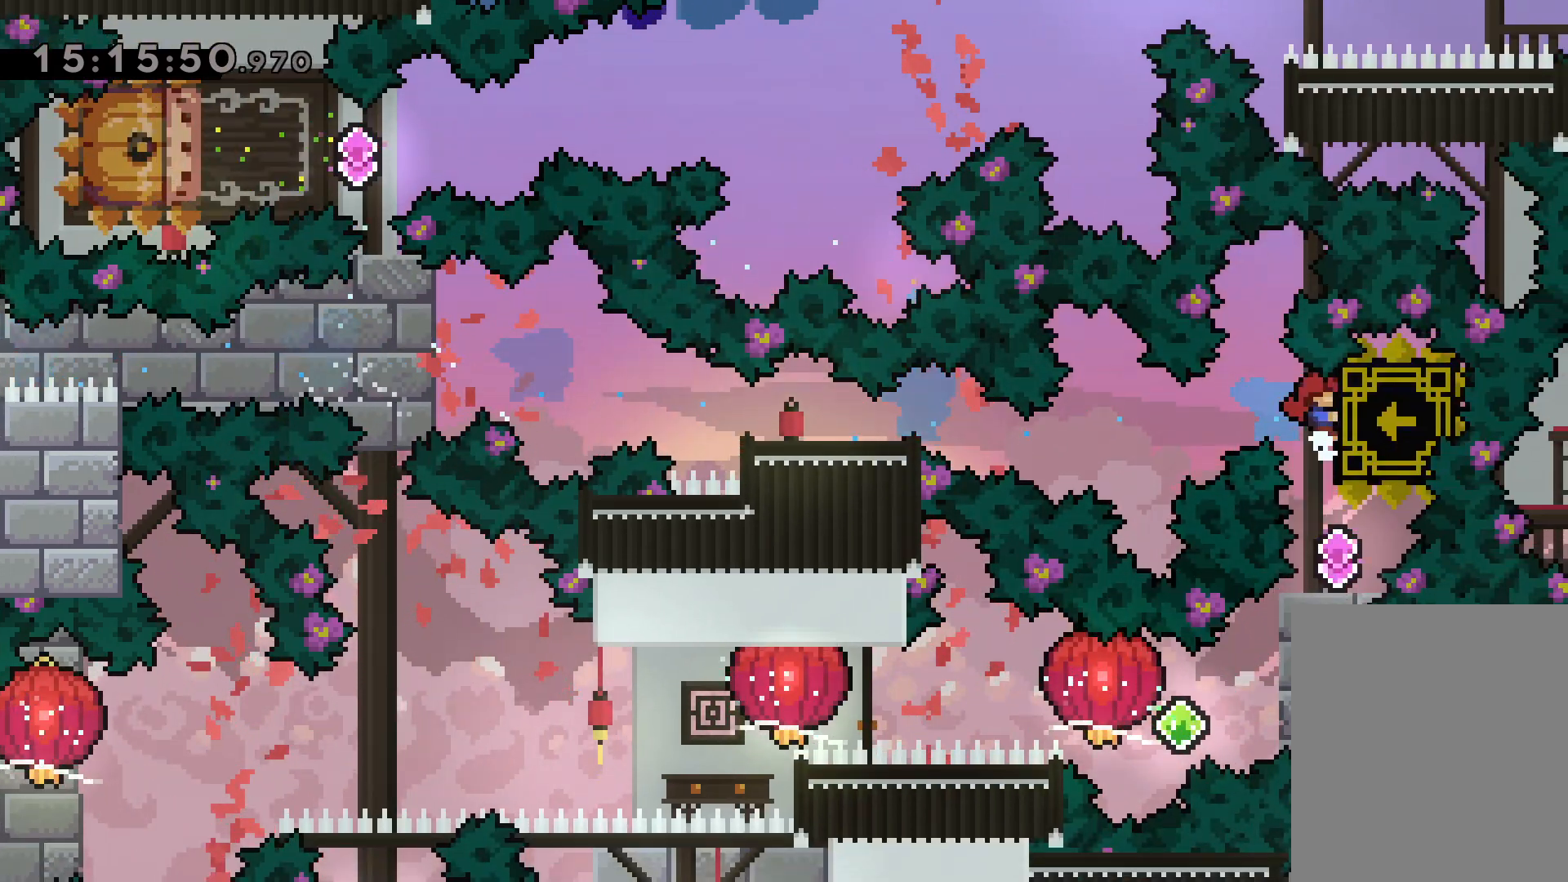
{"keys": ["dash", "right"], "events": [[50, "right", "up"], [467, "right", "down"], [484, "dash", "down"]]}
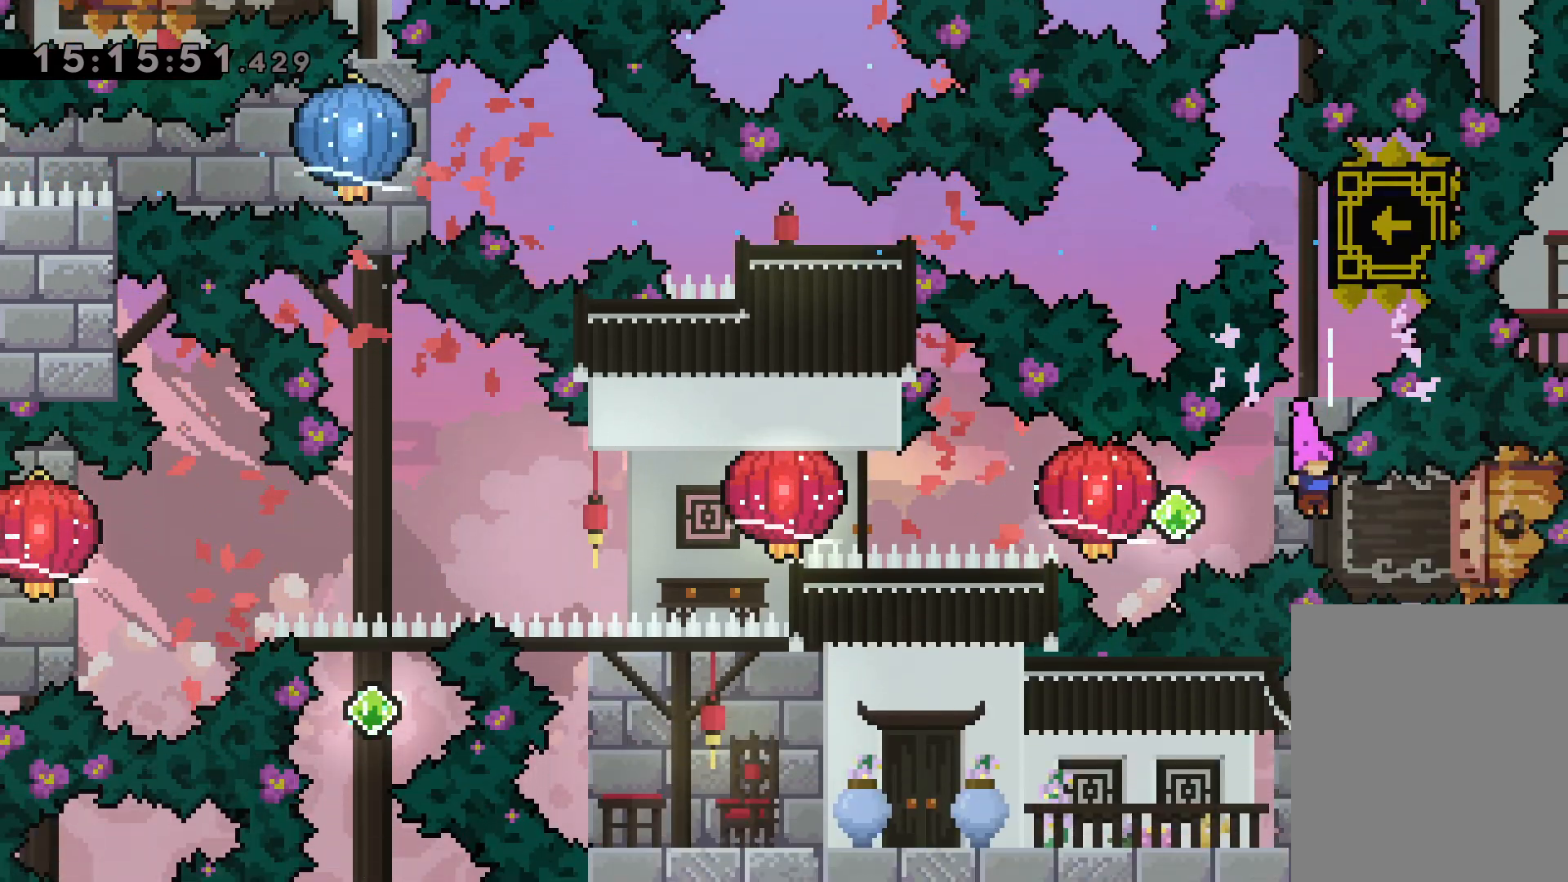
{"keys": ["grab", "left"], "events": [[167, "left", "down"], [184, "dash", "up"], [184, "jump", "down"], [217, "dash", "down"], [250, "jump", "up"], [250, "right", "up"], [284, "grab", "down"], [384, "dash", "up"]]}
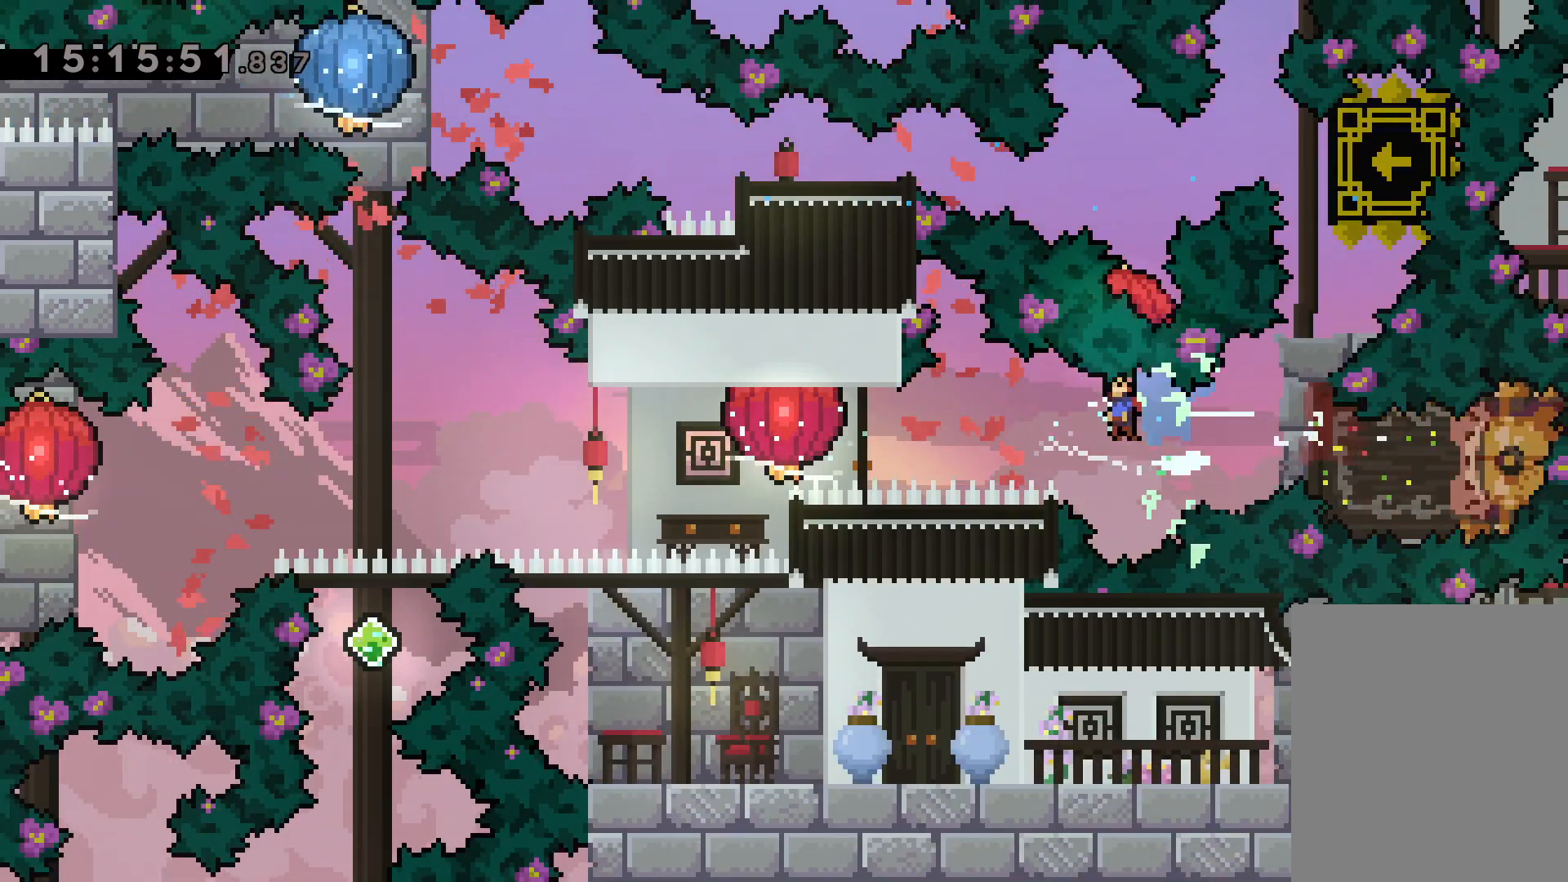
{"keys": ["down", "left"], "events": [[50, "grab", "up"], [67, "dash", "down"], [134, "grab", "down"], [184, "dash", "up"], [450, "down", "down"], [467, "grab", "up"]]}
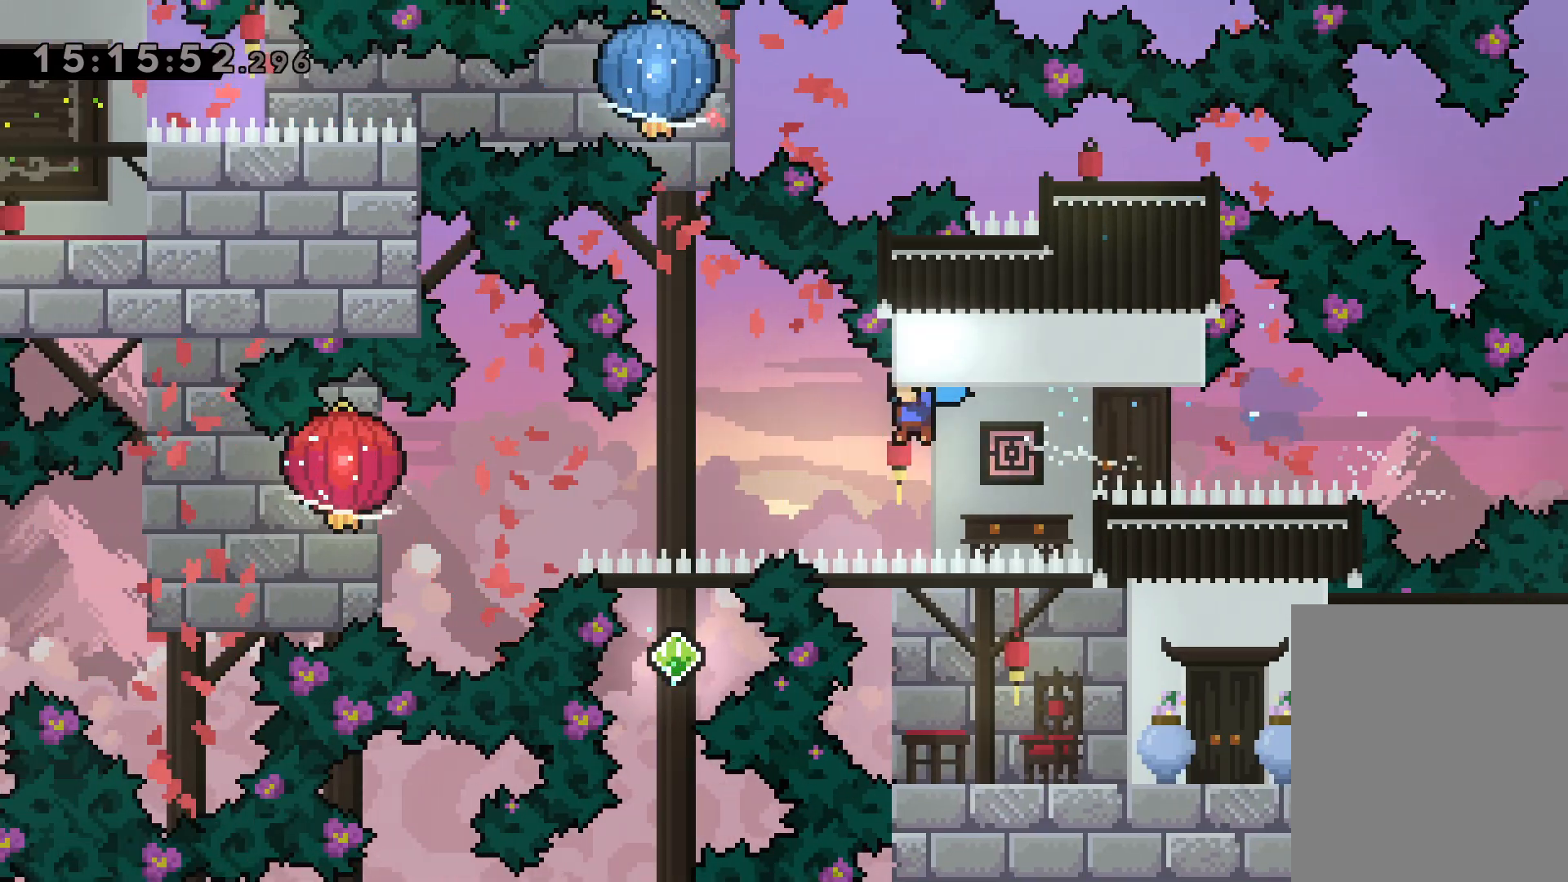
{"keys": ["down", "grab", "left"], "events": [[84, "grab", "down"]]}
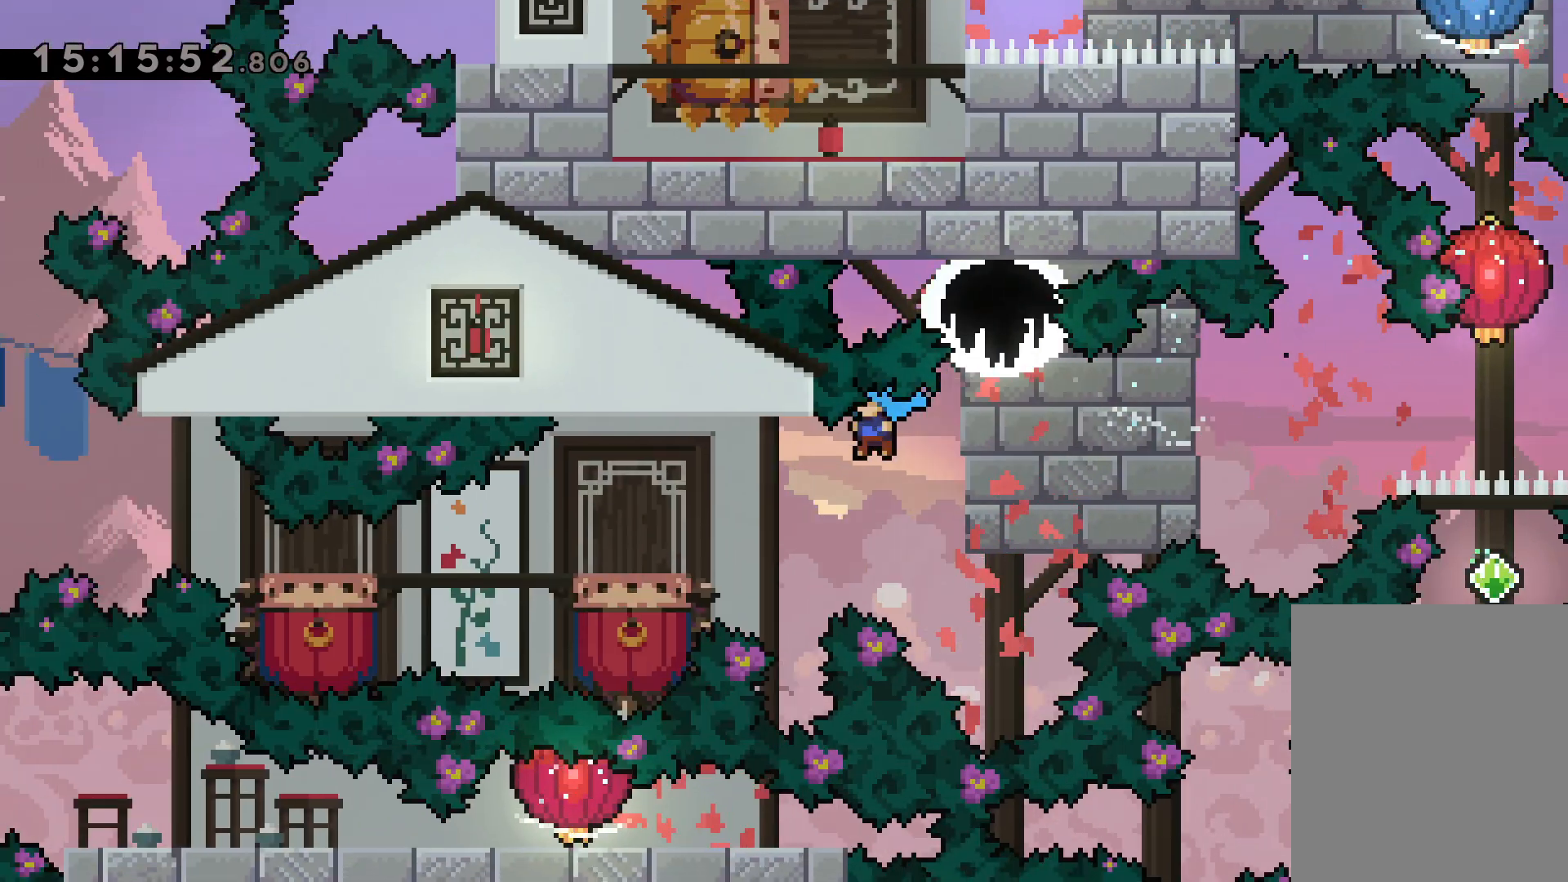
{"keys": ["jump", "left"], "events": [[200, "grab", "up"], [217, "down", "up"], [284, "jump", "down"]]}
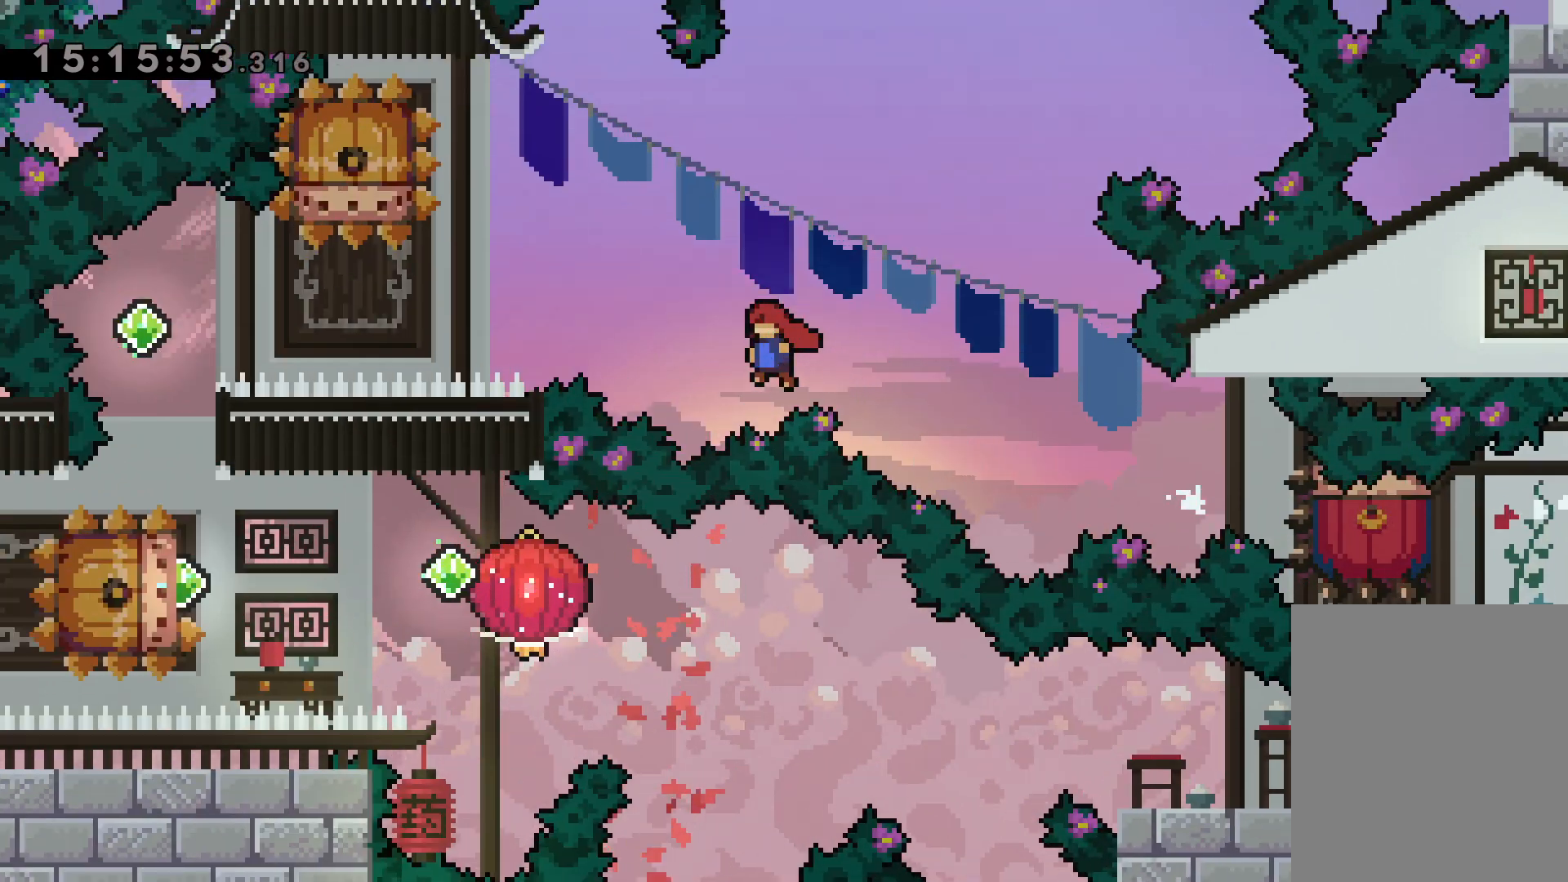
{"keys": [], "events": [[250, "jump", "up"], [267, "left", "up"], [284, "dash", "down"], [300, "down", "down"], [467, "dash", "up"], [484, "down", "up"]]}
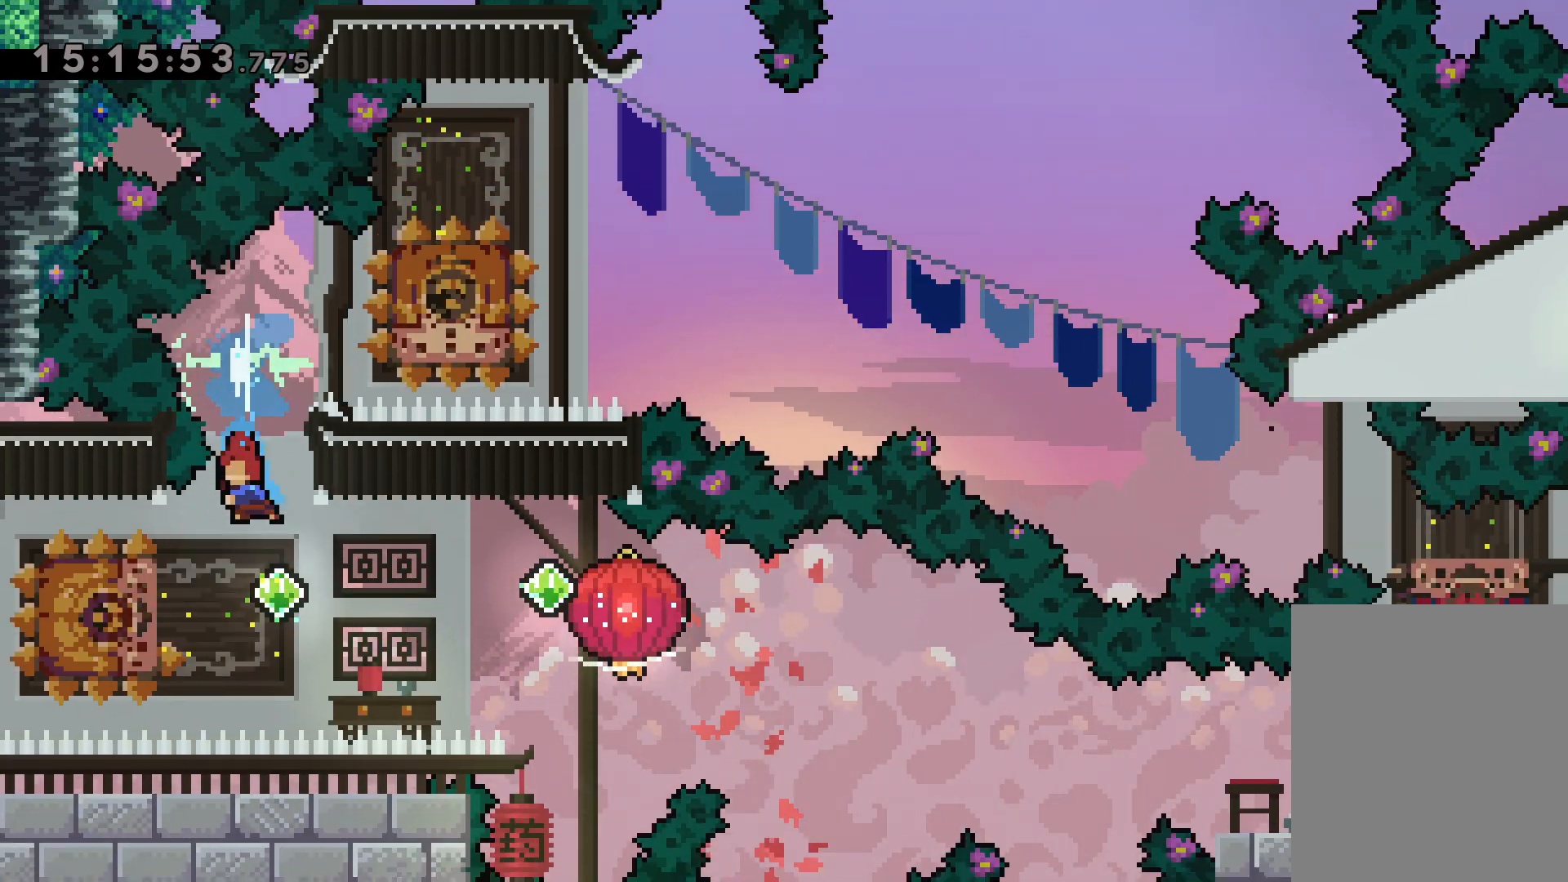
{"keys": ["down", "grab", "right"], "events": [[50, "left", "down"], [67, "dash", "down"], [217, "dash", "up"], [234, "down", "down"], [234, "jump", "down"], [234, "right", "down"], [284, "dash", "down"], [284, "left", "up"], [334, "jump", "up"], [350, "grab", "down"], [467, "dash", "up"]]}
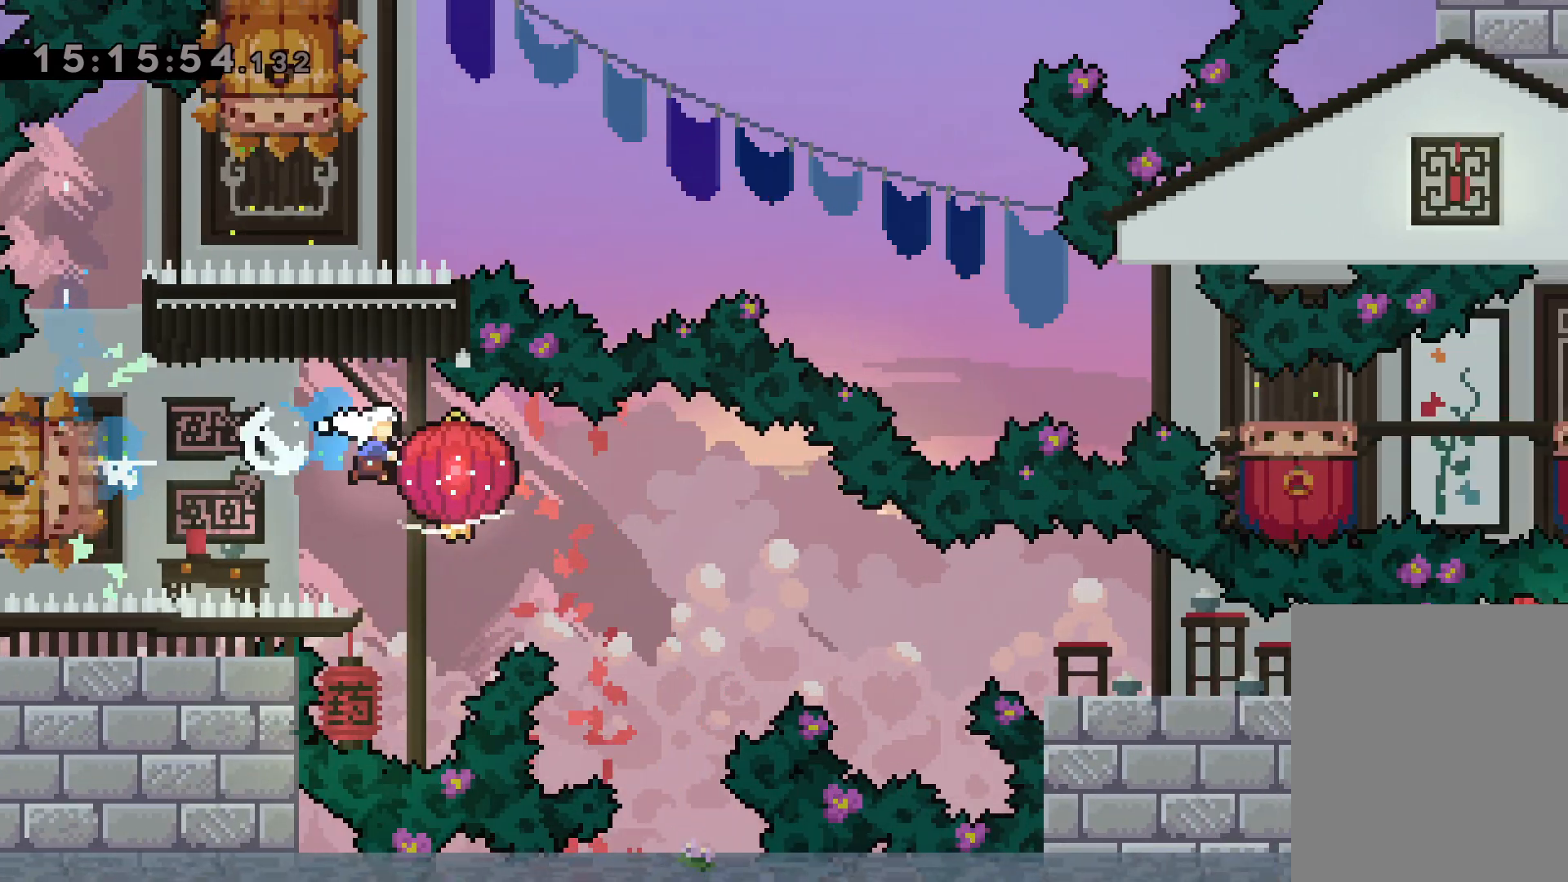
{"keys": ["down", "grab", "right"], "events": [[217, "dash", "down"], [434, "dash", "up"]]}
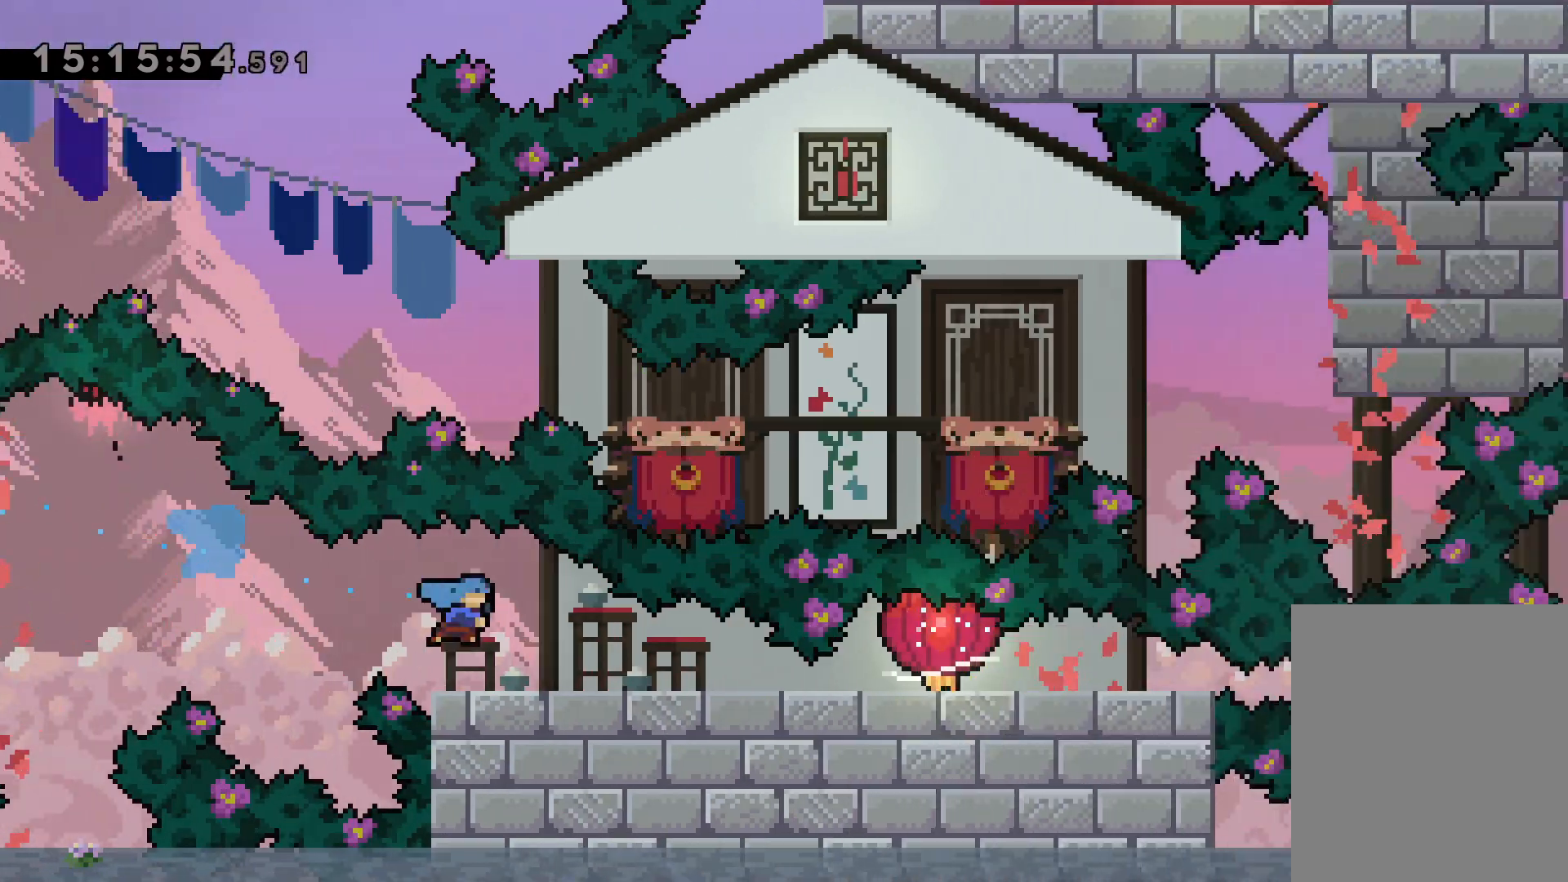
{"keys": ["right"], "events": [[50, "dash", "down"], [200, "dash", "up"], [467, "down", "up"], [500, "grab", "up"]]}
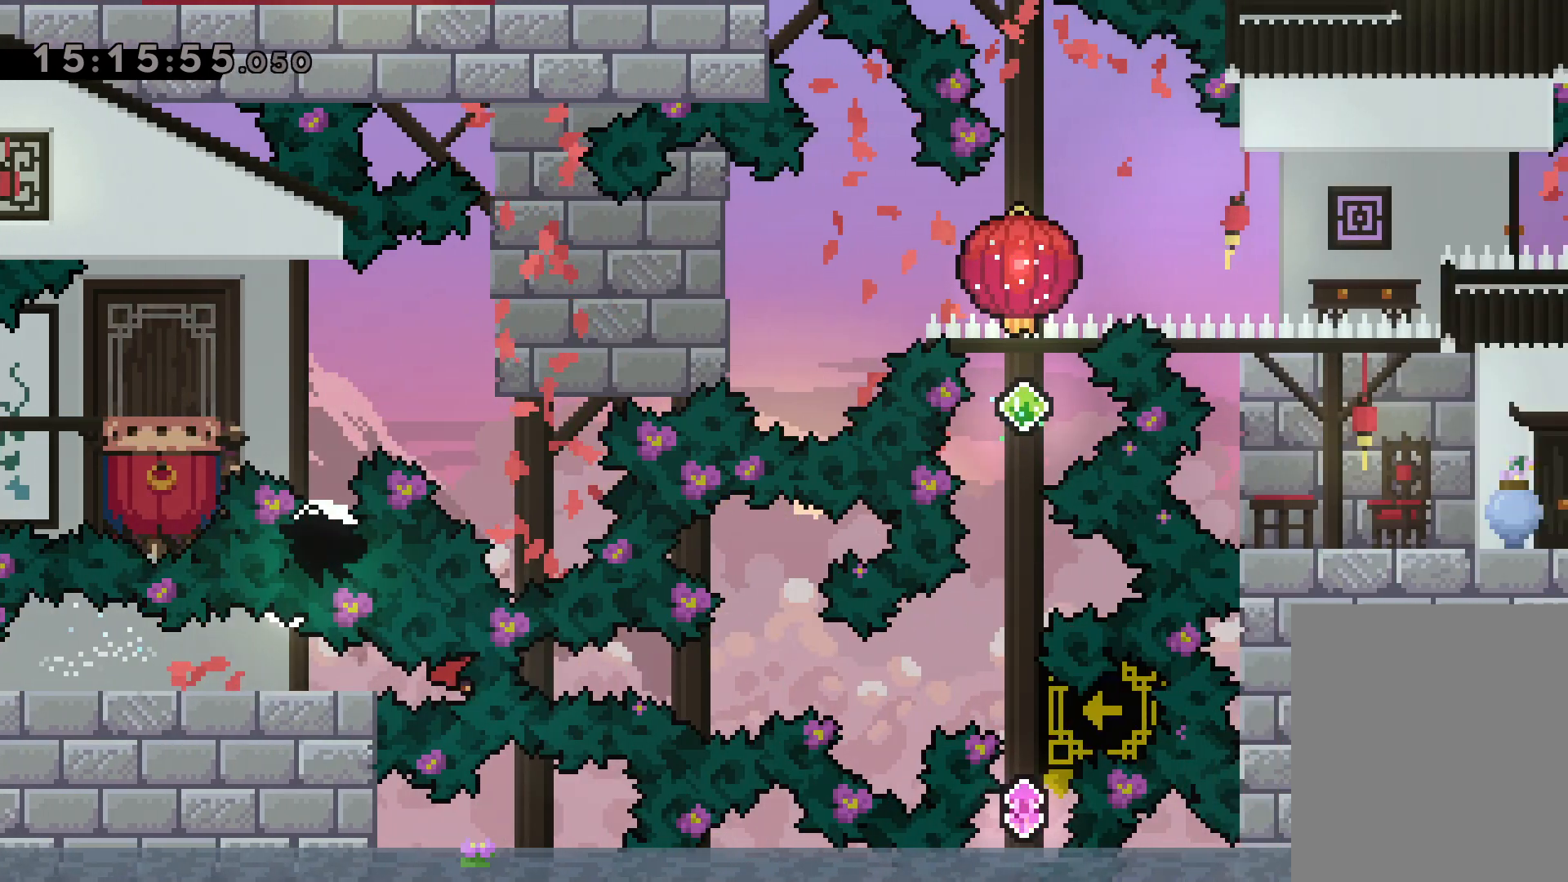
{"keys": ["up"], "events": [[34, "dash", "down"], [234, "dash", "up"], [267, "right", "up"], [500, "up", "down"]]}
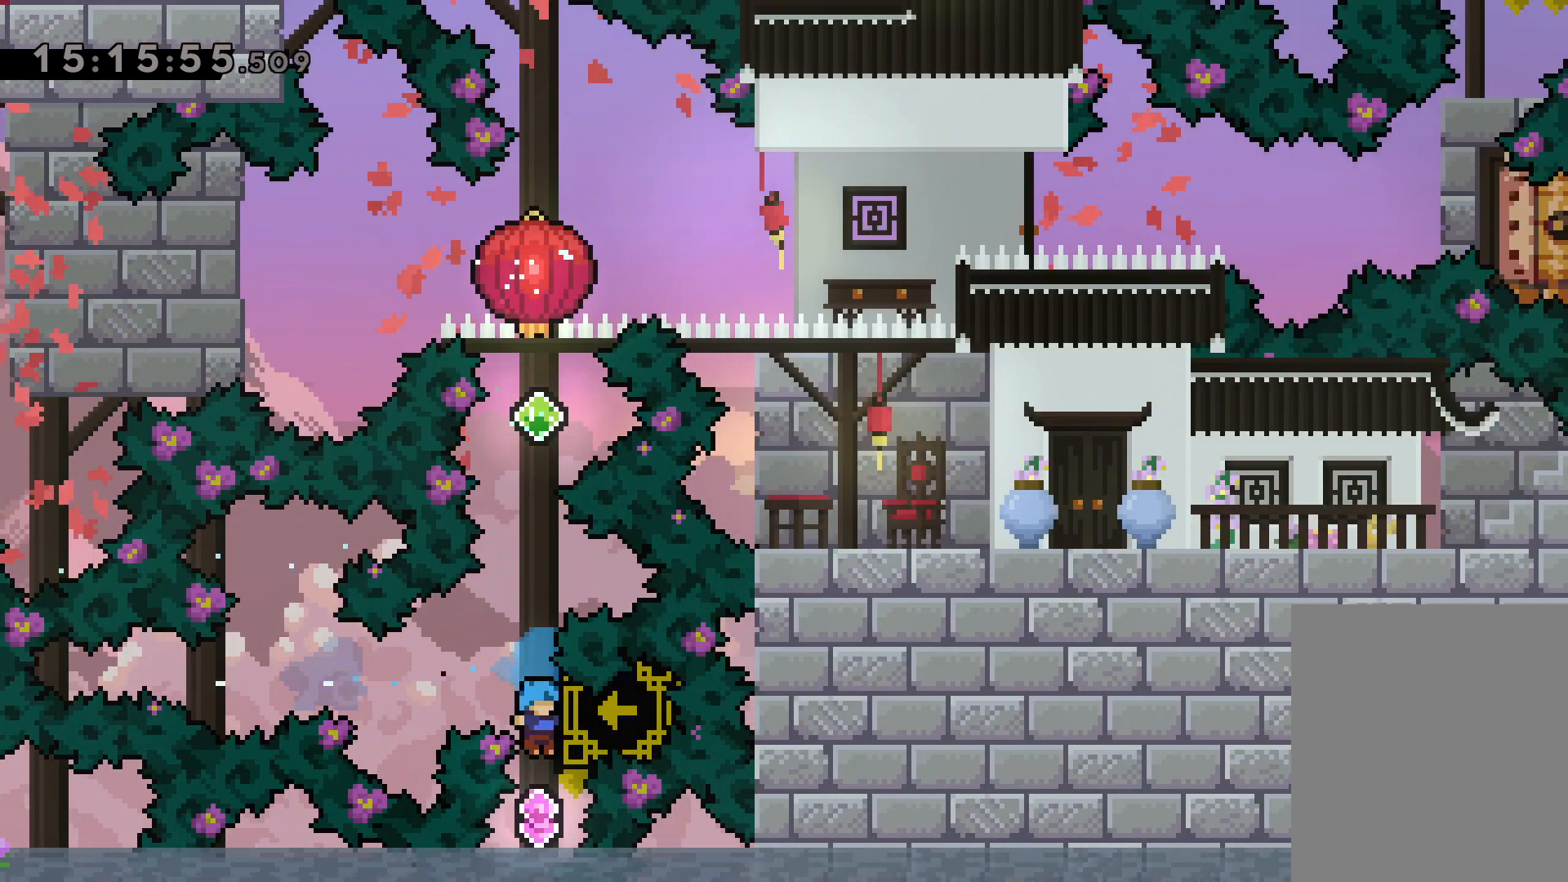
{"keys": ["up"], "events": [[50, "dash", "down"], [250, "dash", "up"], [350, "dash", "down"], [484, "dash", "up"]]}
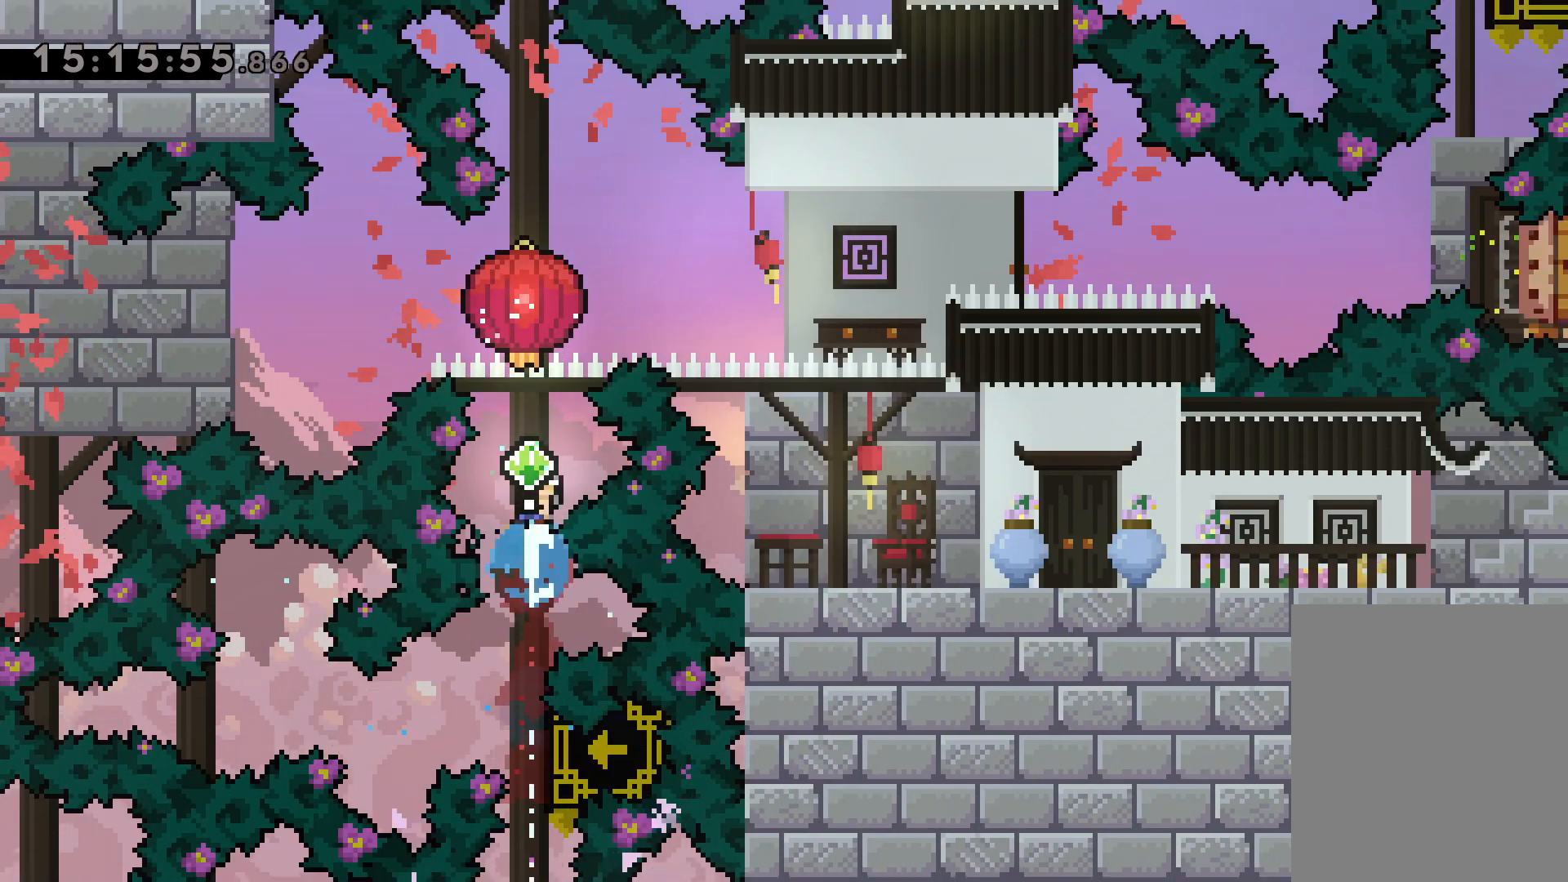
{"keys": ["grab", "up"], "events": [[17, "grab", "down"]]}
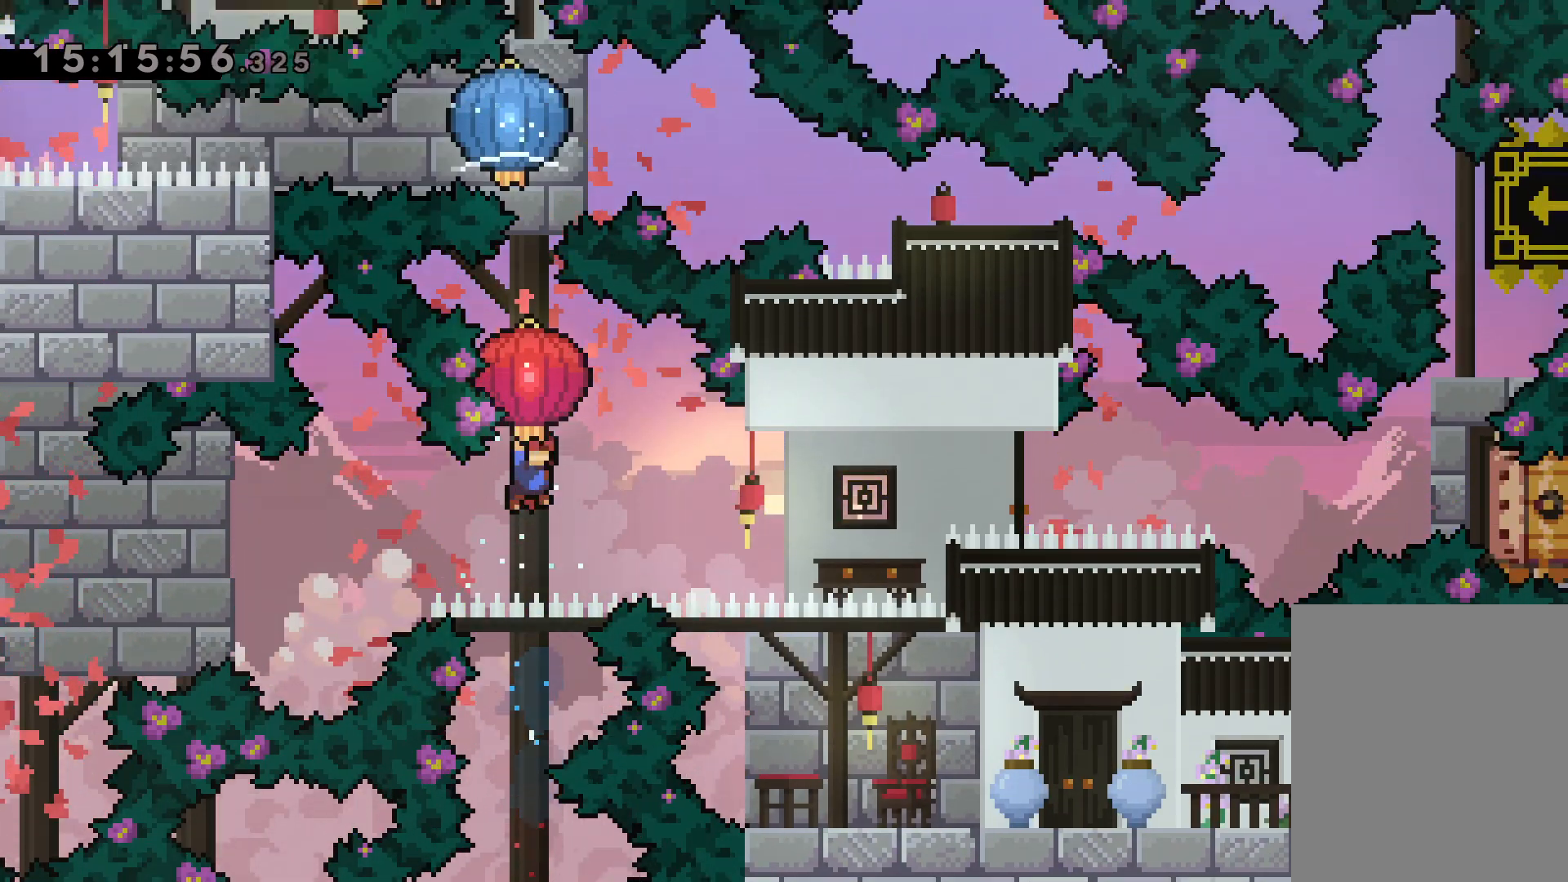
{"keys": ["grab", "up"], "events": [[150, "grab", "up"], [217, "dash", "down"], [317, "dash", "up"], [417, "grab", "down"]]}
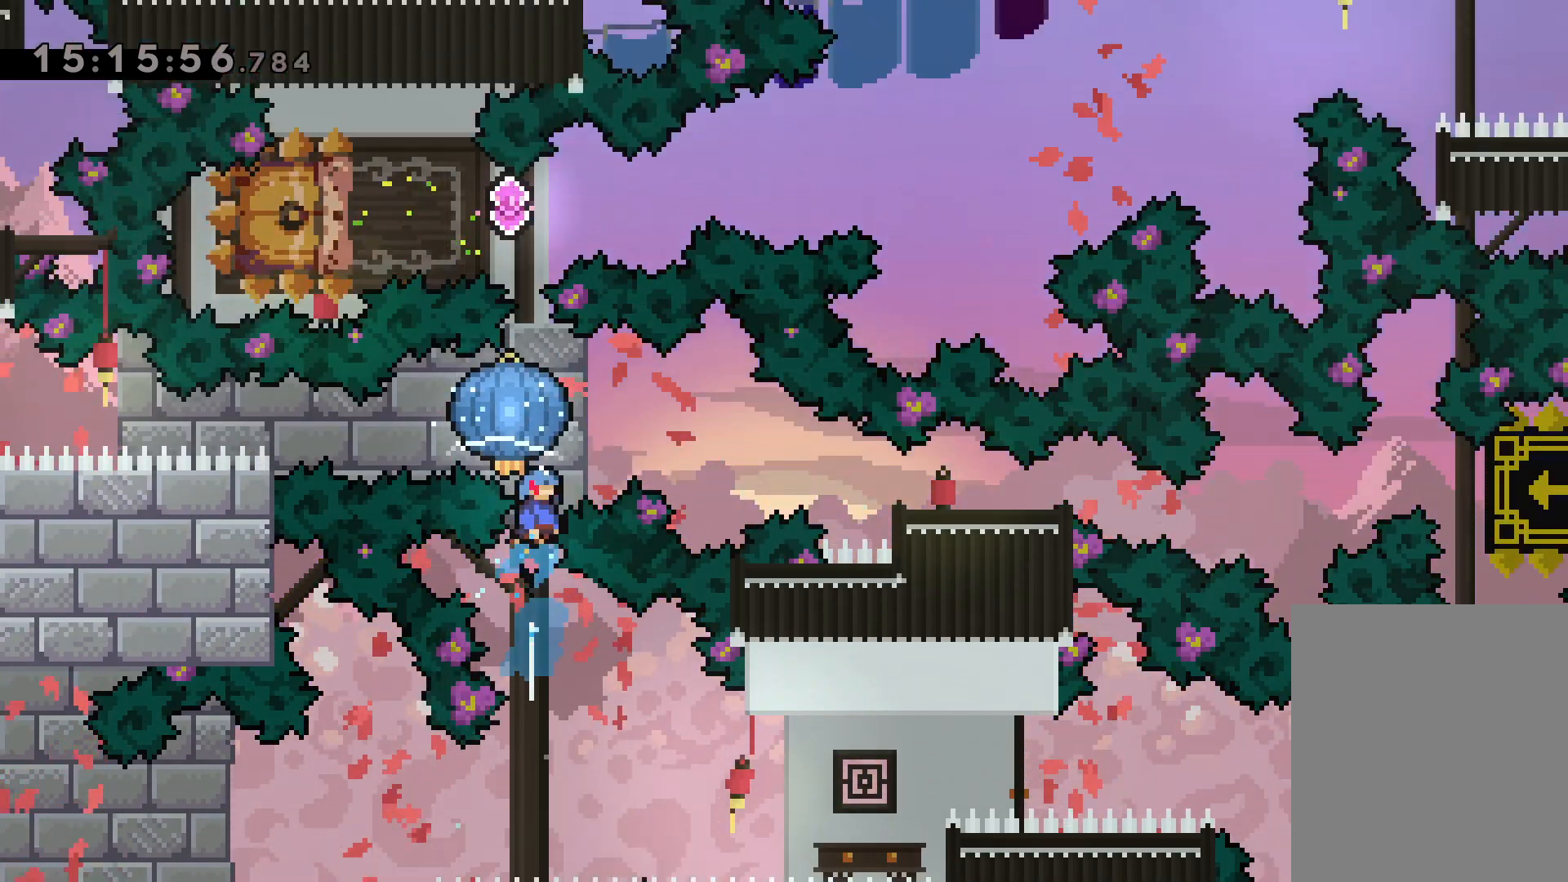
{"keys": ["dash", "left"], "events": [[417, "up", "up"], [434, "grab", "up"], [467, "left", "down"], [500, "dash", "down"]]}
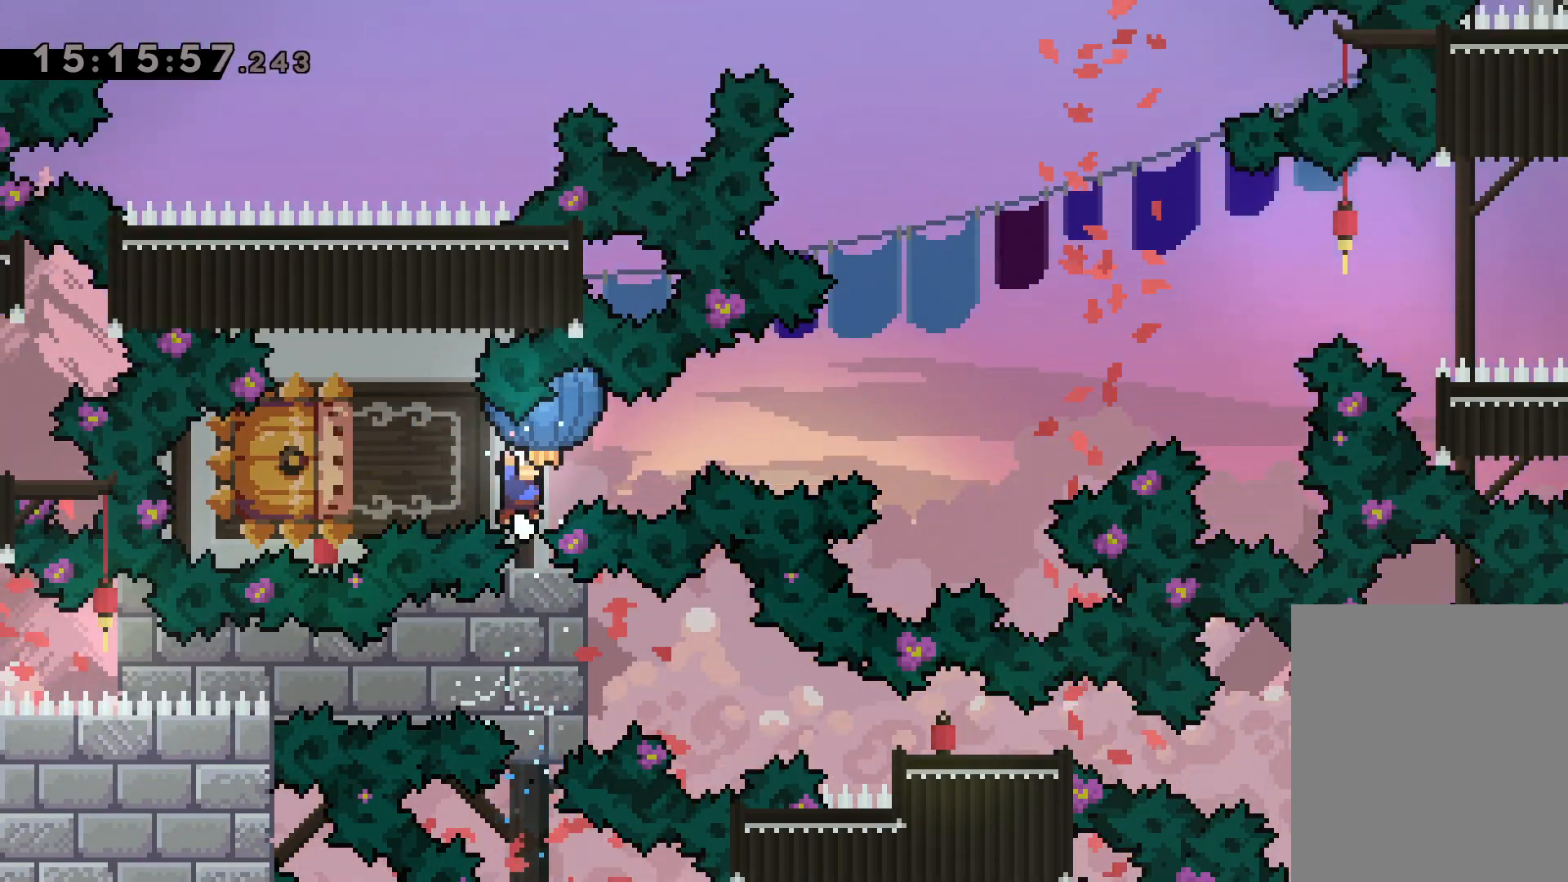
{"keys": ["grab", "right", "up"], "events": [[184, "dash", "up"], [200, "right", "down"], [234, "left", "up"], [250, "jump", "down"], [250, "up", "down"], [317, "dash", "down"], [350, "jump", "up"], [417, "grab", "down"], [467, "dash", "up"]]}
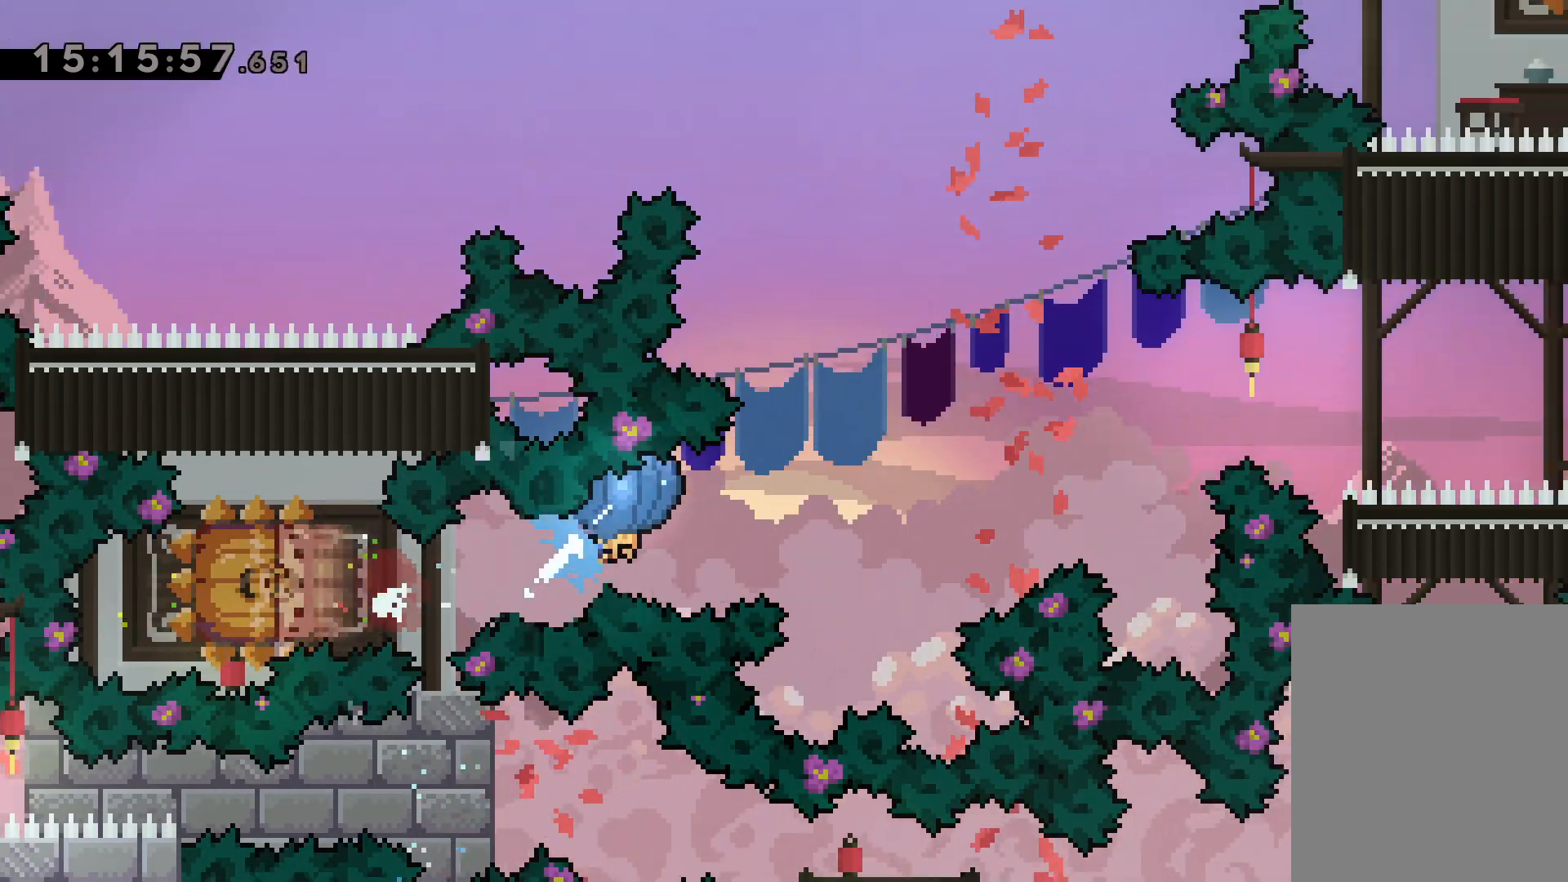
{"keys": ["grab", "right", "up"], "events": []}
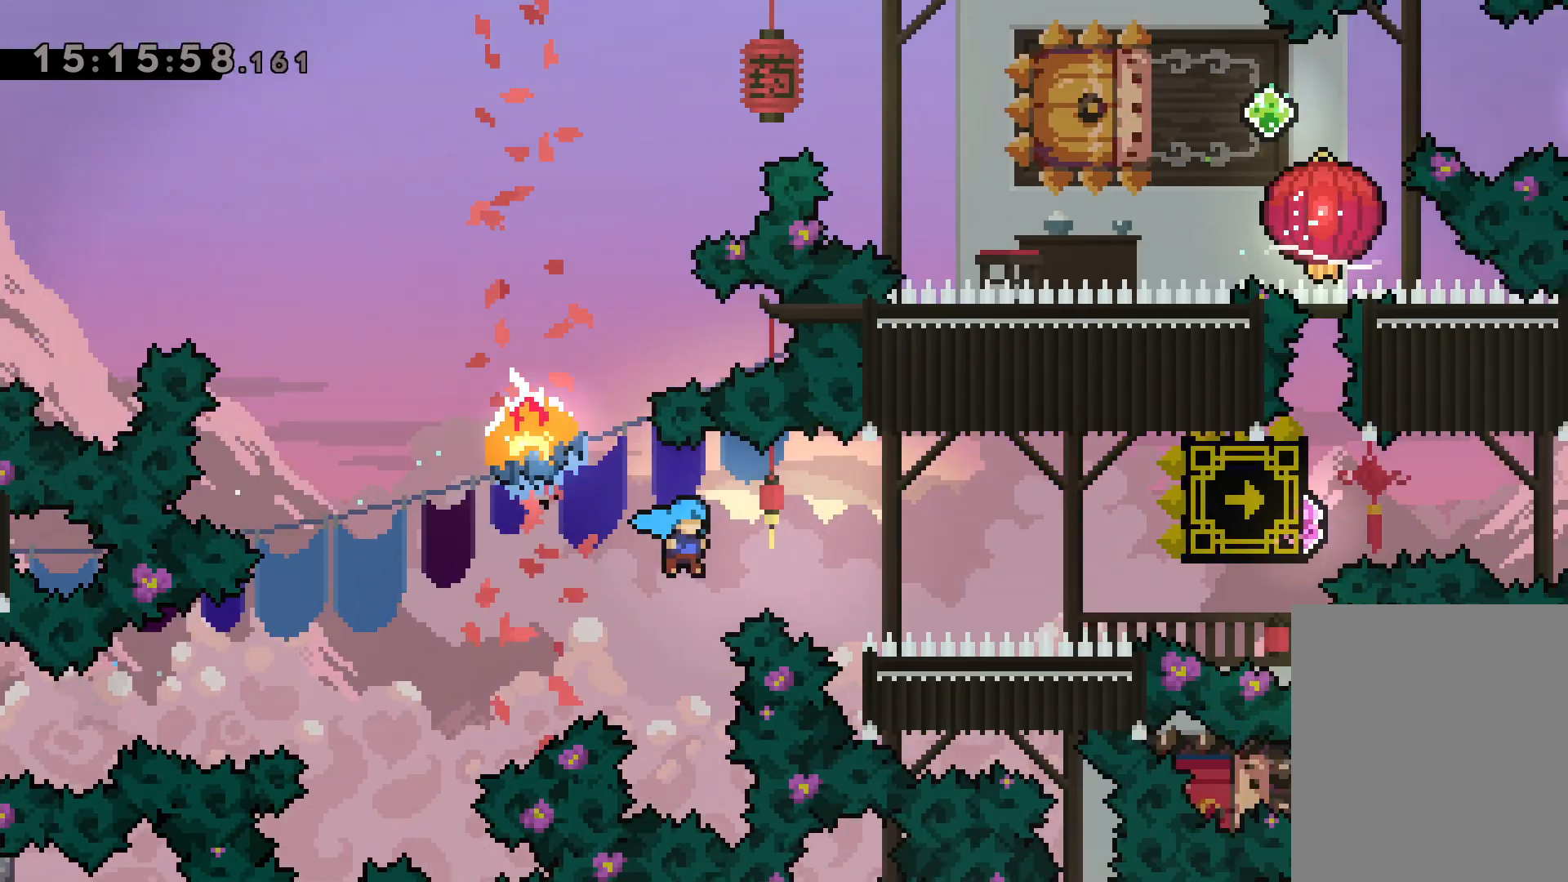
{"keys": [], "events": [[334, "right", "up"], [350, "grab", "up"], [367, "up", "up"]]}
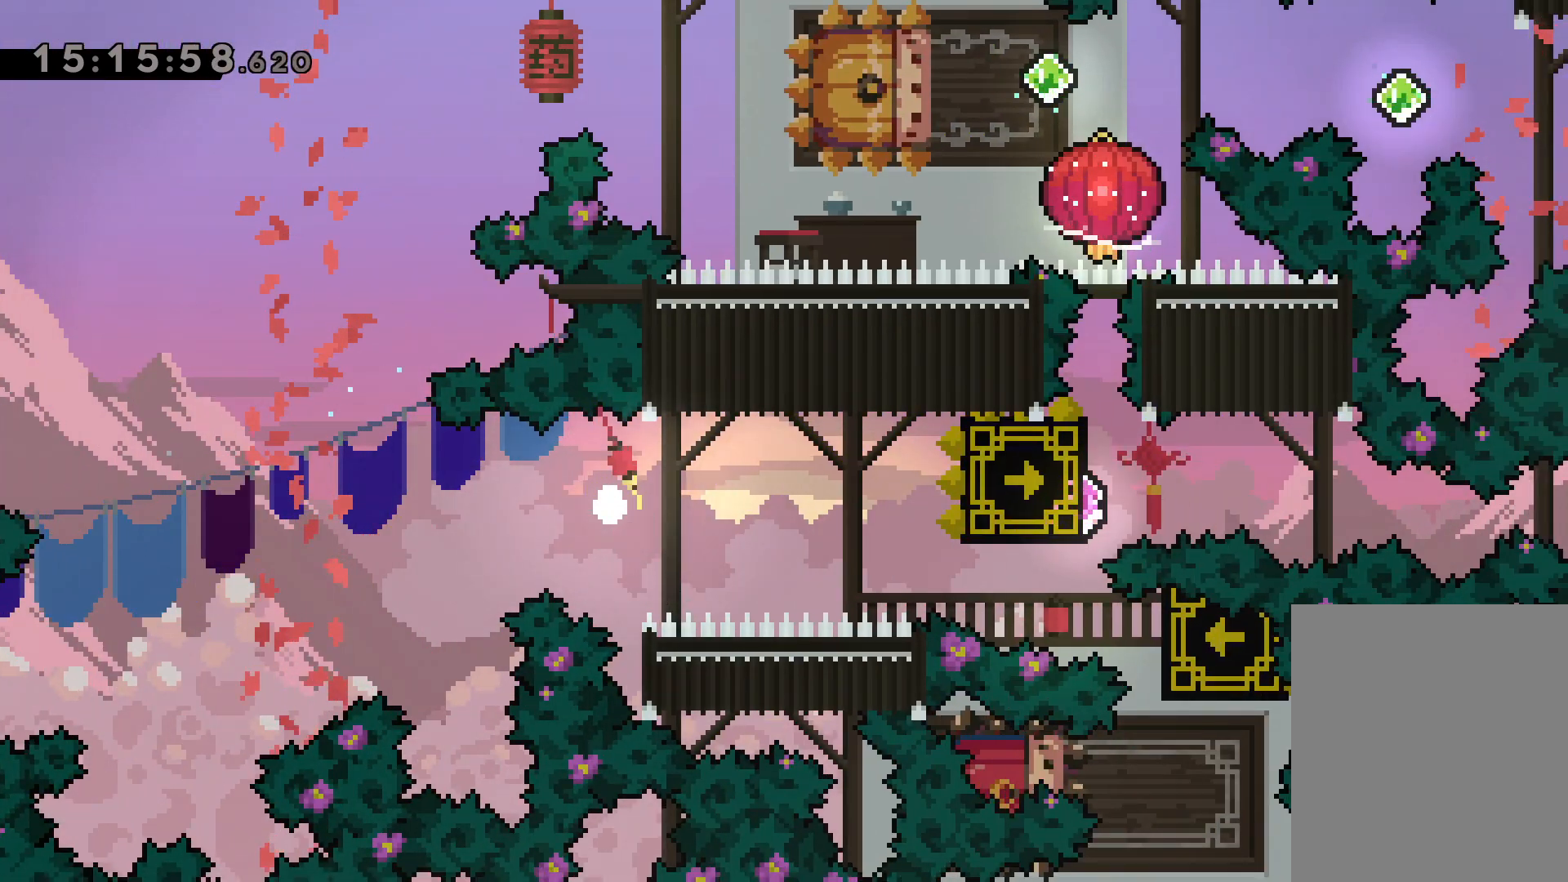
{"keys": [], "events": []}
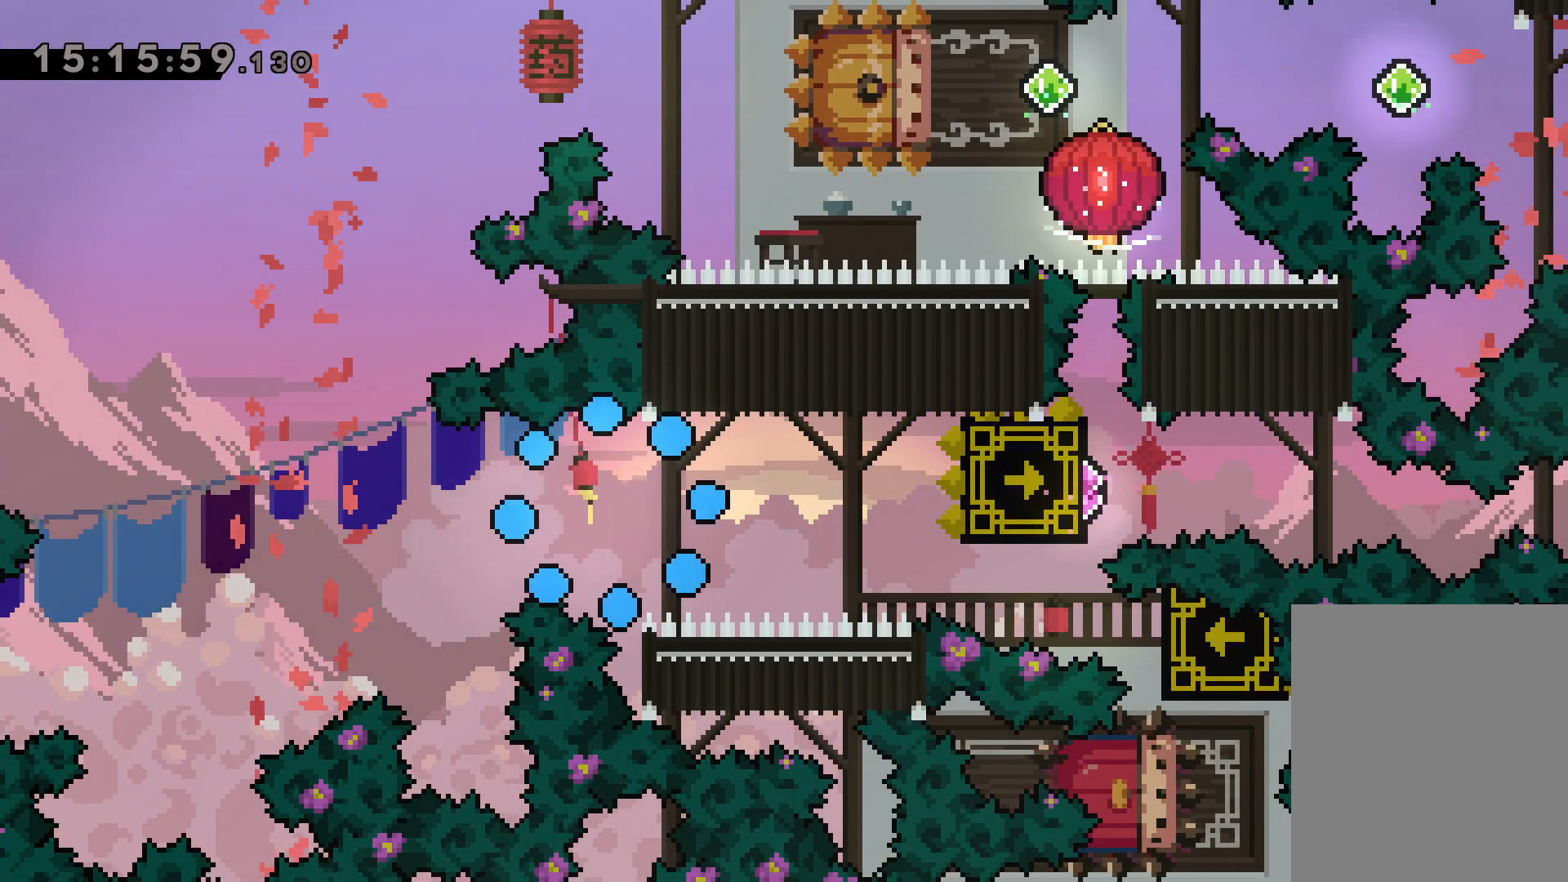
{"keys": [], "events": []}
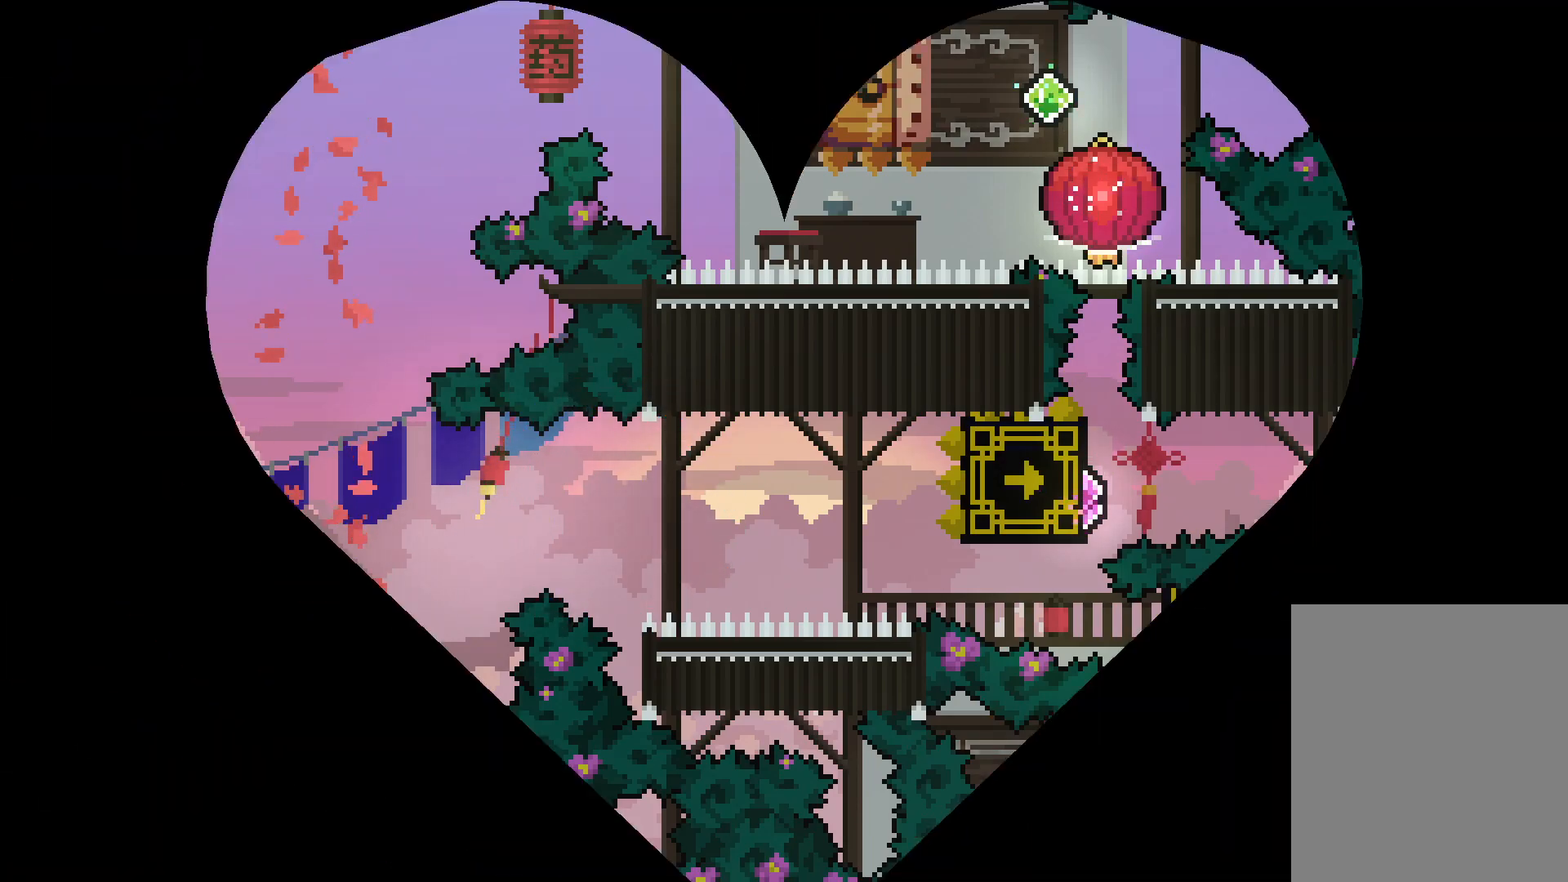
{"keys": [], "events": []}
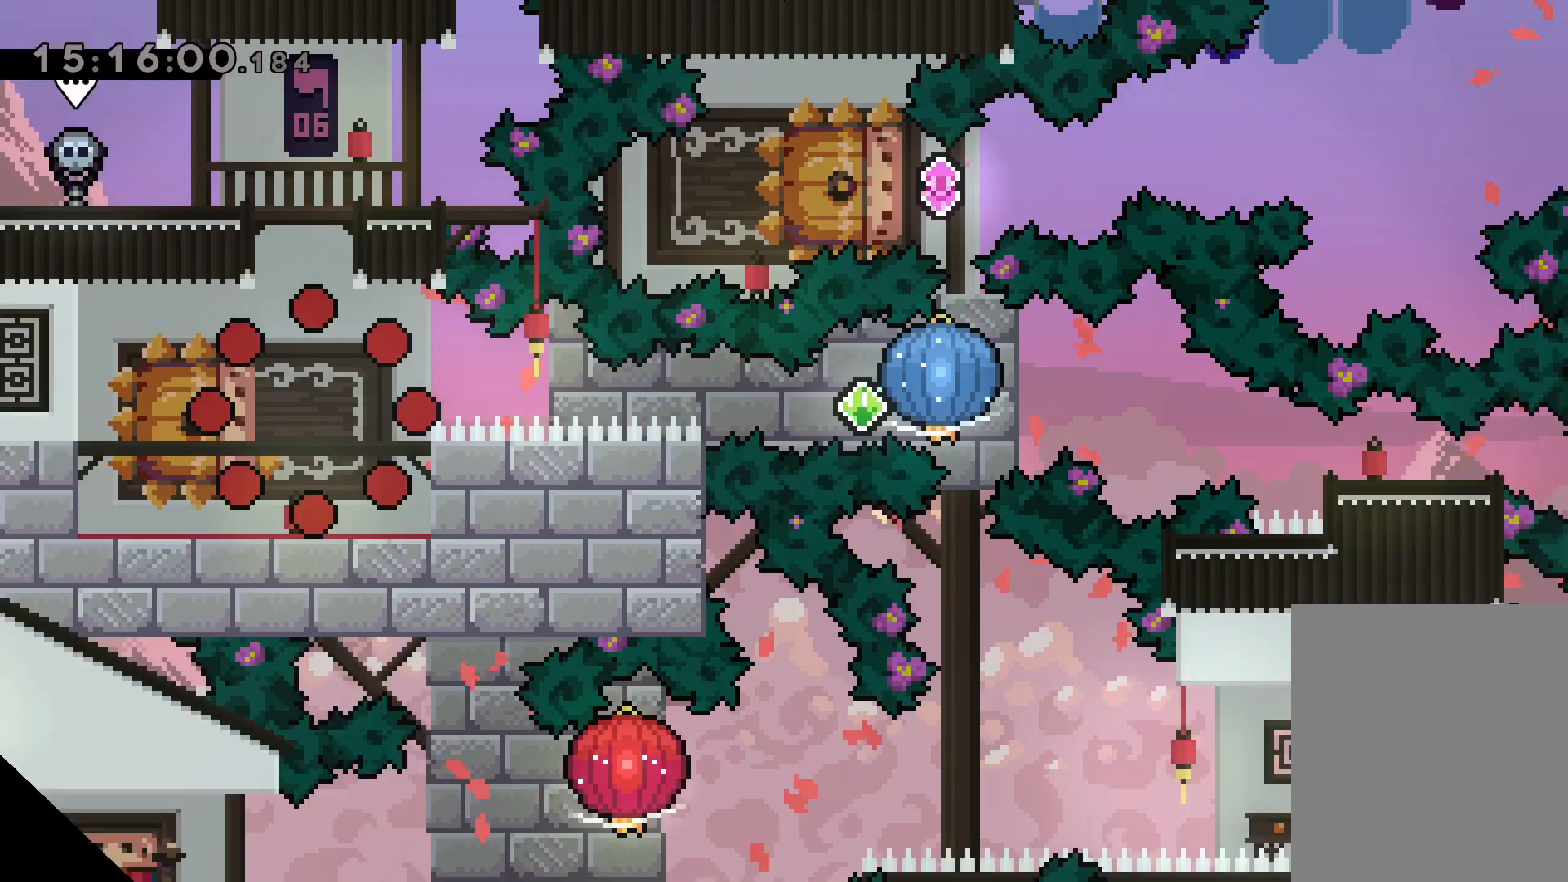
{"keys": ["dash", "down", "left"], "events": [[400, "down", "down"], [417, "left", "down"], [434, "dash", "down"]]}
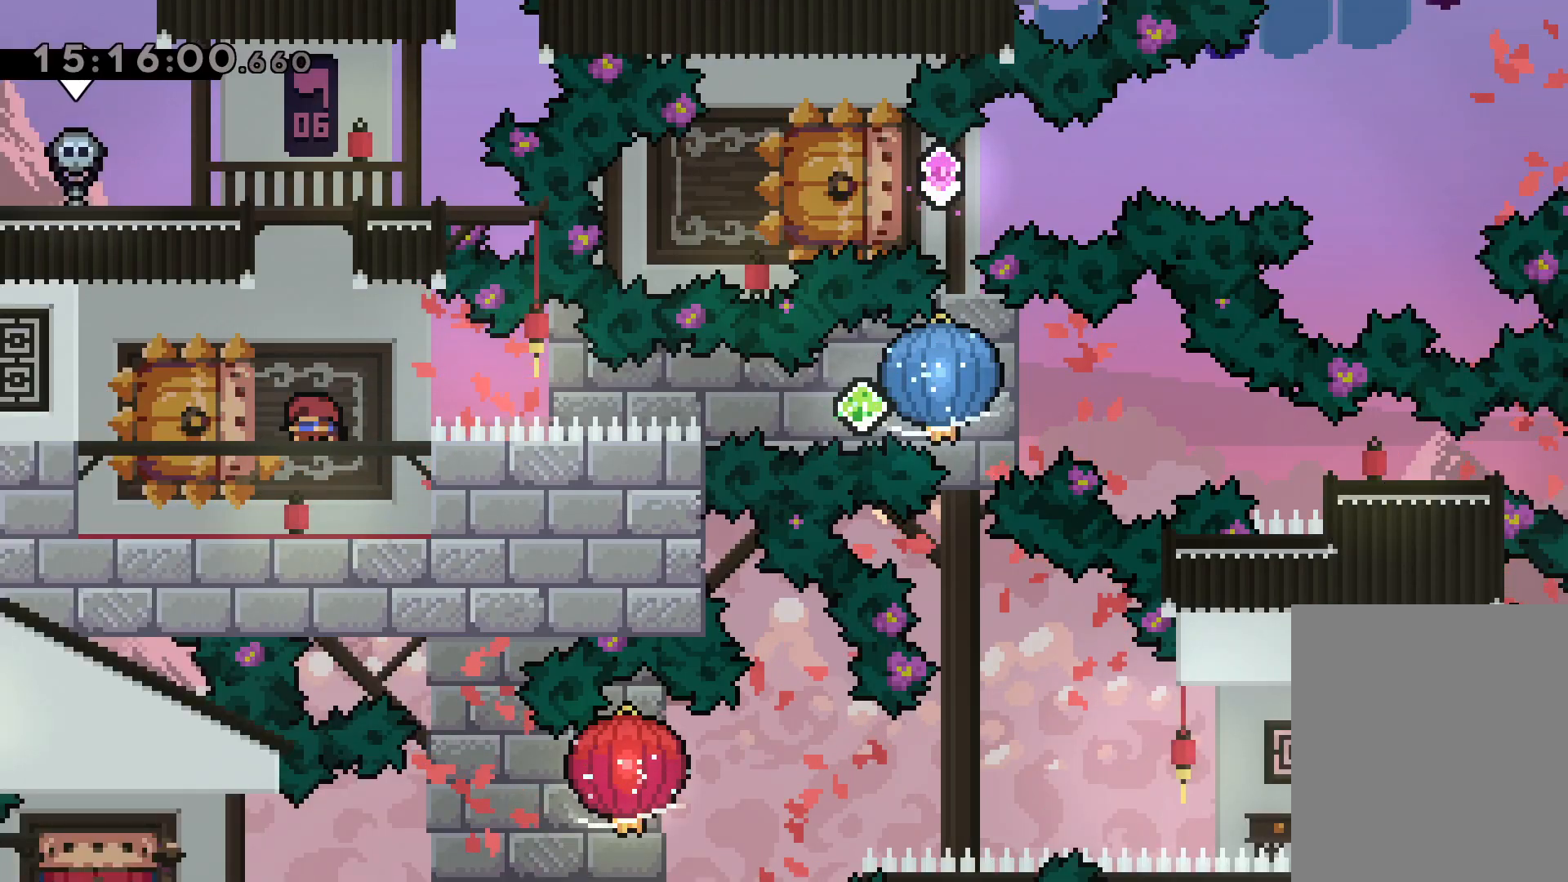
{"keys": ["grab", "right"], "events": [[100, "right", "down"], [117, "dash", "up"], [134, "jump", "down"], [167, "dash", "down"], [184, "down", "up"], [184, "left", "up"], [217, "grab", "down"], [217, "jump", "up"], [284, "dash", "up"]]}